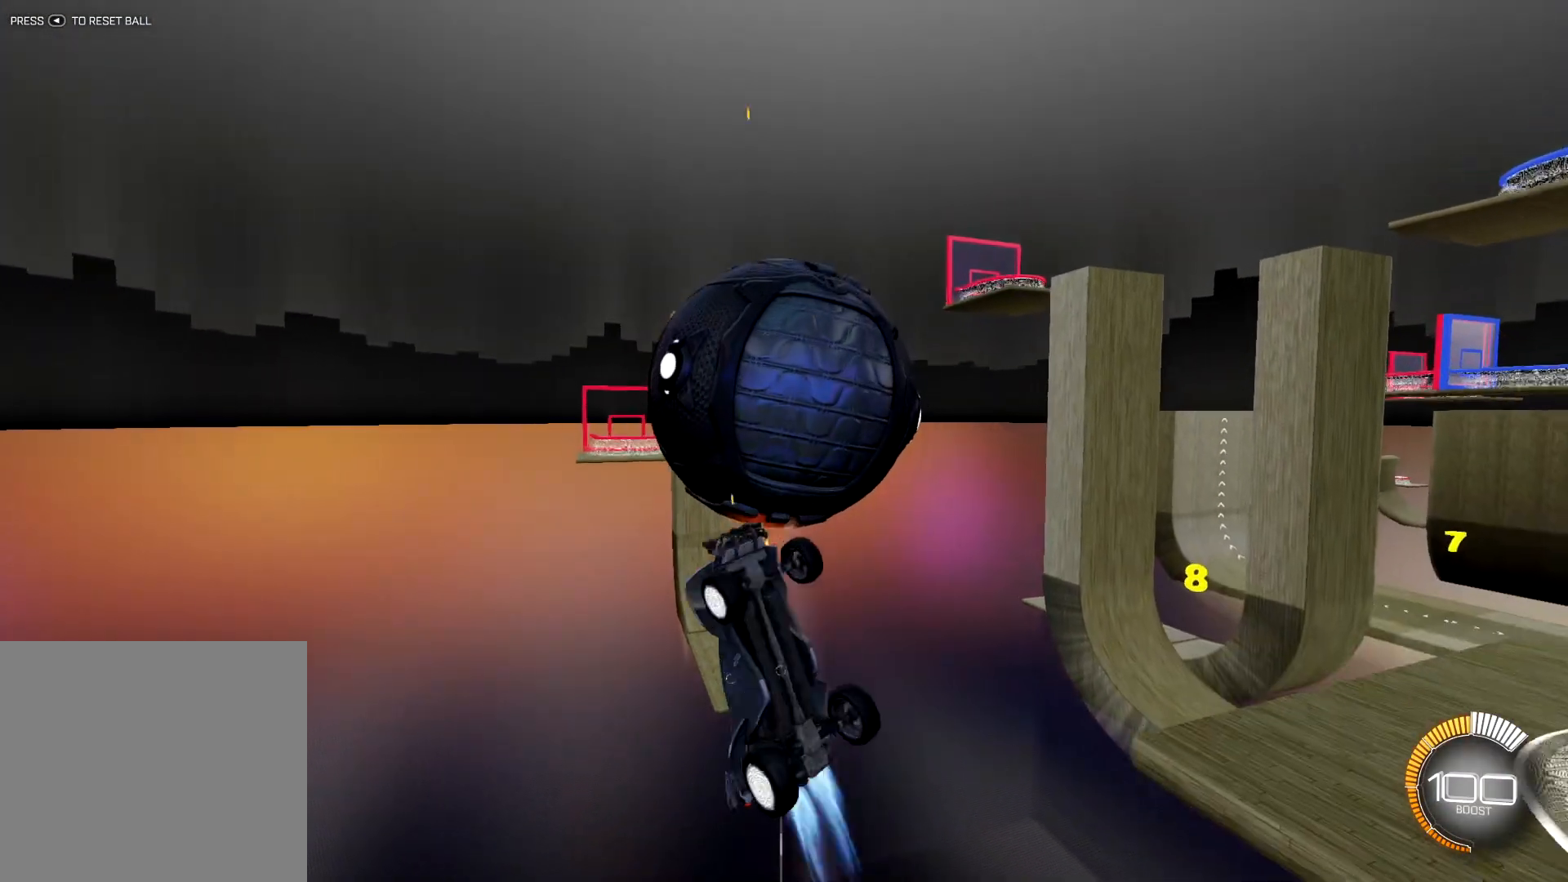
Gameplay with a controller (PlayStation layout); each line is a JSON object with the inputs held at the frame after it. "events" lists button and stick changes between this image and that frame as [ms after this image, input, new state], when the widget could be followed in between.
{"buttons": ["SQUARE", "R1"], "left_stick": "center", "right_stick": "center", "events": [[17, "left_stick", "down"], [84, "R1", "up"], [384, "left_stick", "right"], [417, "R1", "down"], [484, "left_stick", "center"]]}
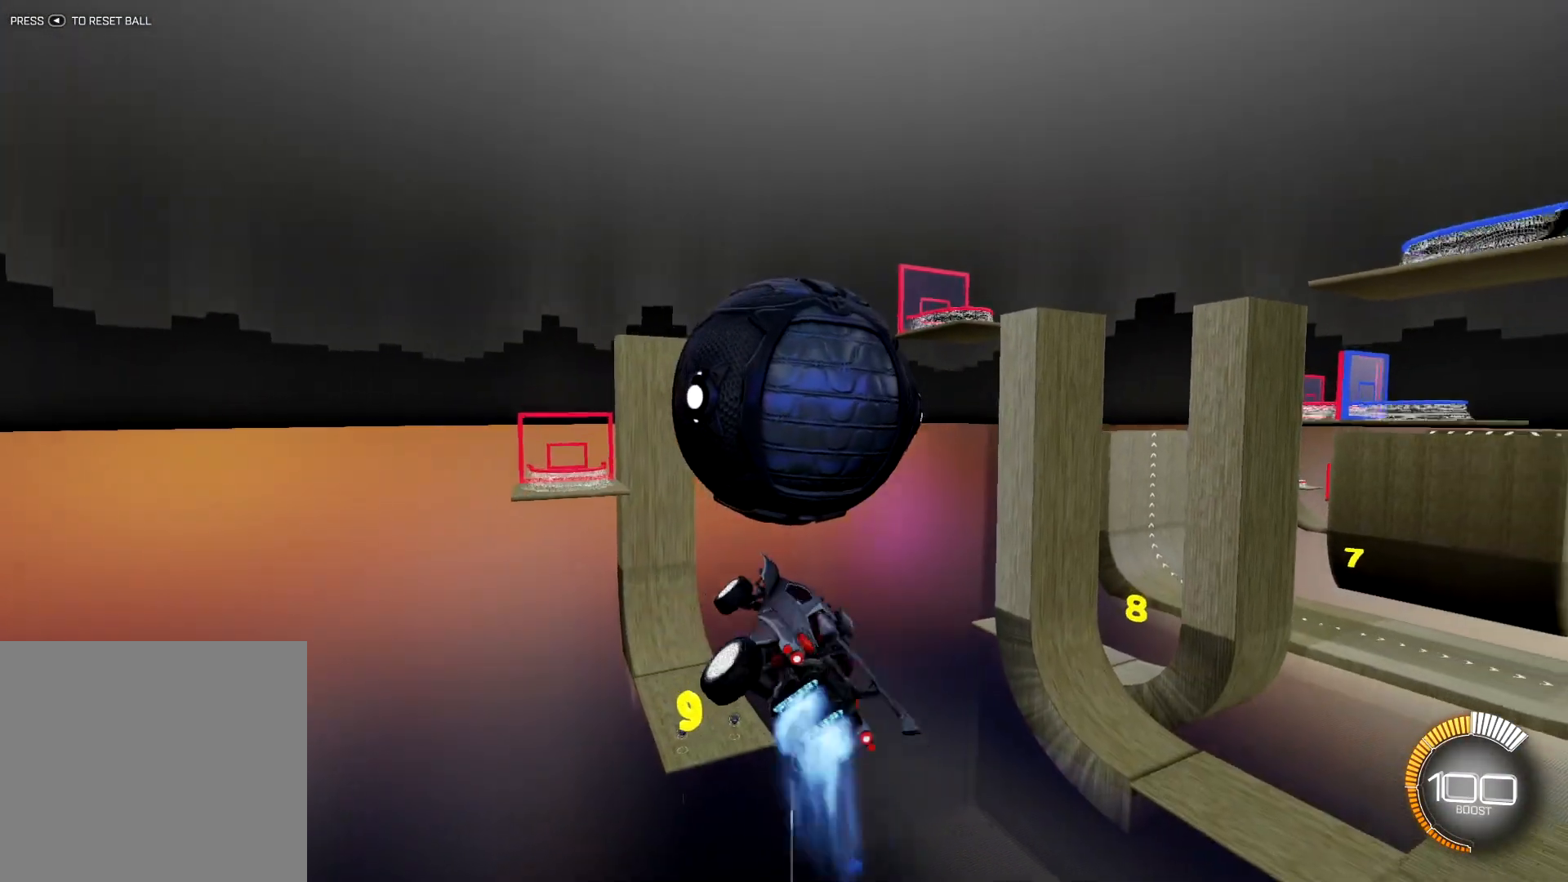
{"buttons": ["SQUARE", "R1"], "left_stick": "down-right", "right_stick": "center", "events": [[16, "R1", "up"], [100, "left_stick", "right"], [116, "R1", "down"], [250, "left_stick", "down-right"]]}
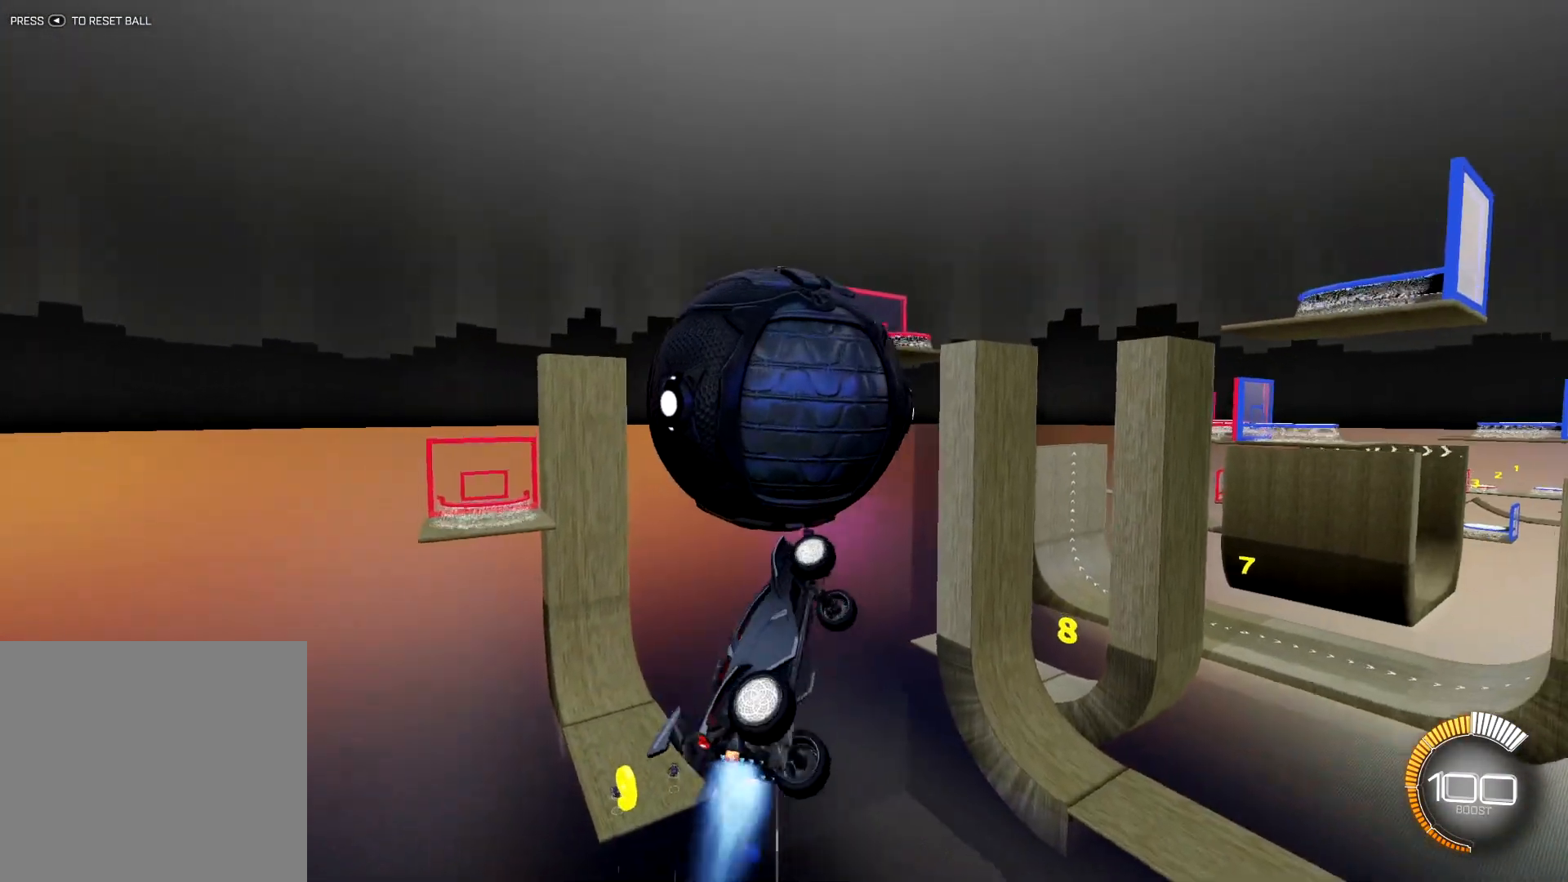
{"buttons": ["SQUARE", "R1"], "left_stick": "left", "right_stick": "center", "events": [[67, "left_stick", "up-right"], [284, "R1", "up"], [284, "left_stick", "up-left"], [351, "left_stick", "left"], [451, "R1", "down"]]}
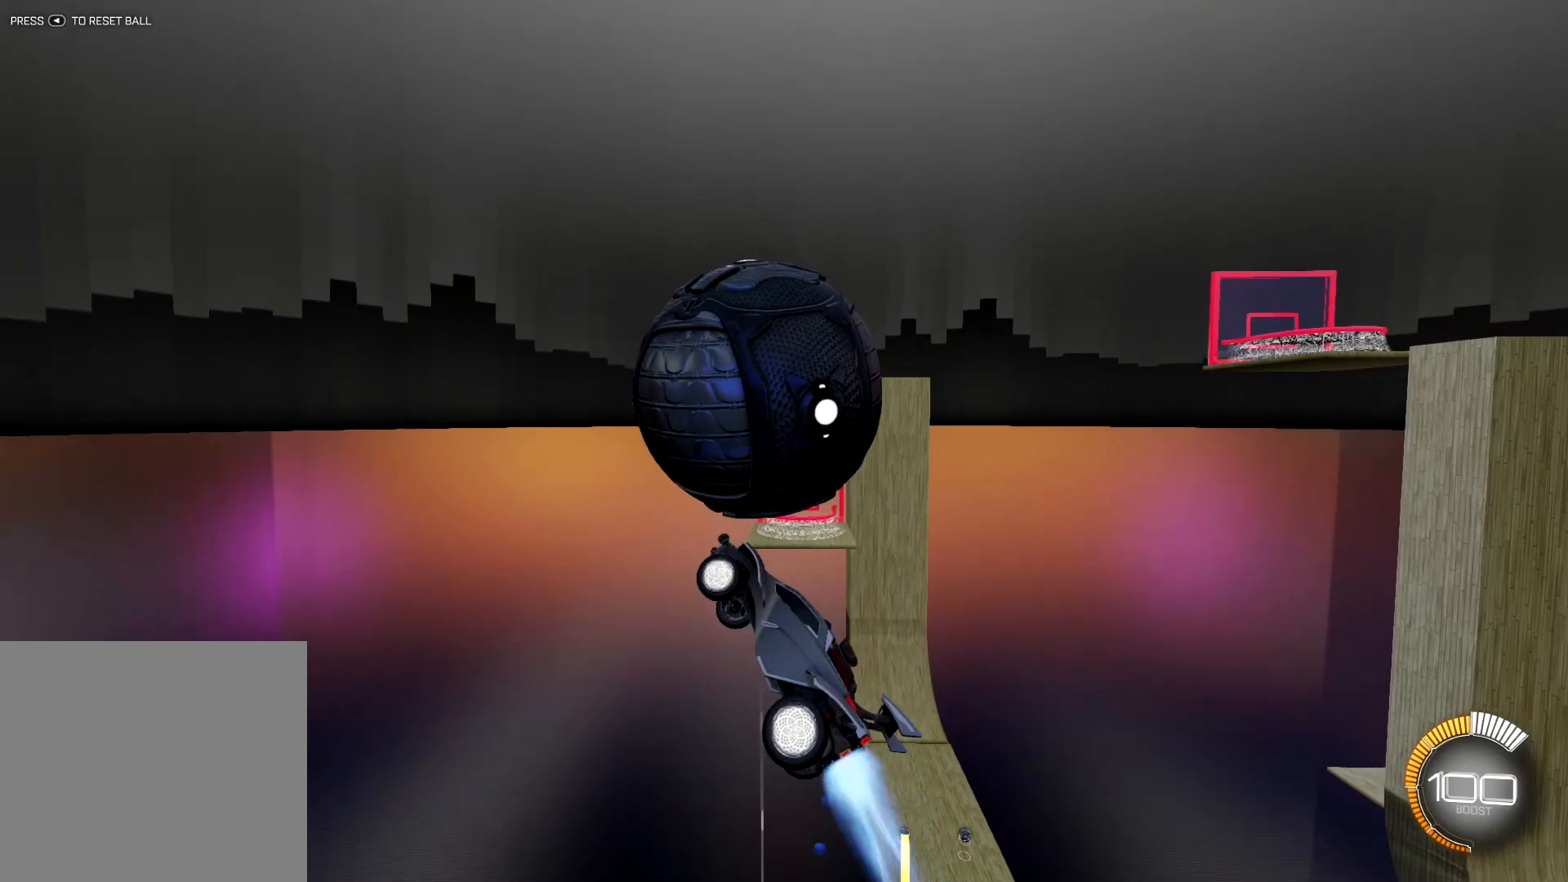
{"buttons": ["R1"], "left_stick": "left", "right_stick": "center", "events": [[67, "R1", "up"], [67, "left_stick", "up"], [100, "SQUARE", "up"], [150, "R1", "down"], [150, "left_stick", "right"], [234, "R1", "up"], [317, "R1", "down"], [334, "left_stick", "center"], [434, "left_stick", "left"]]}
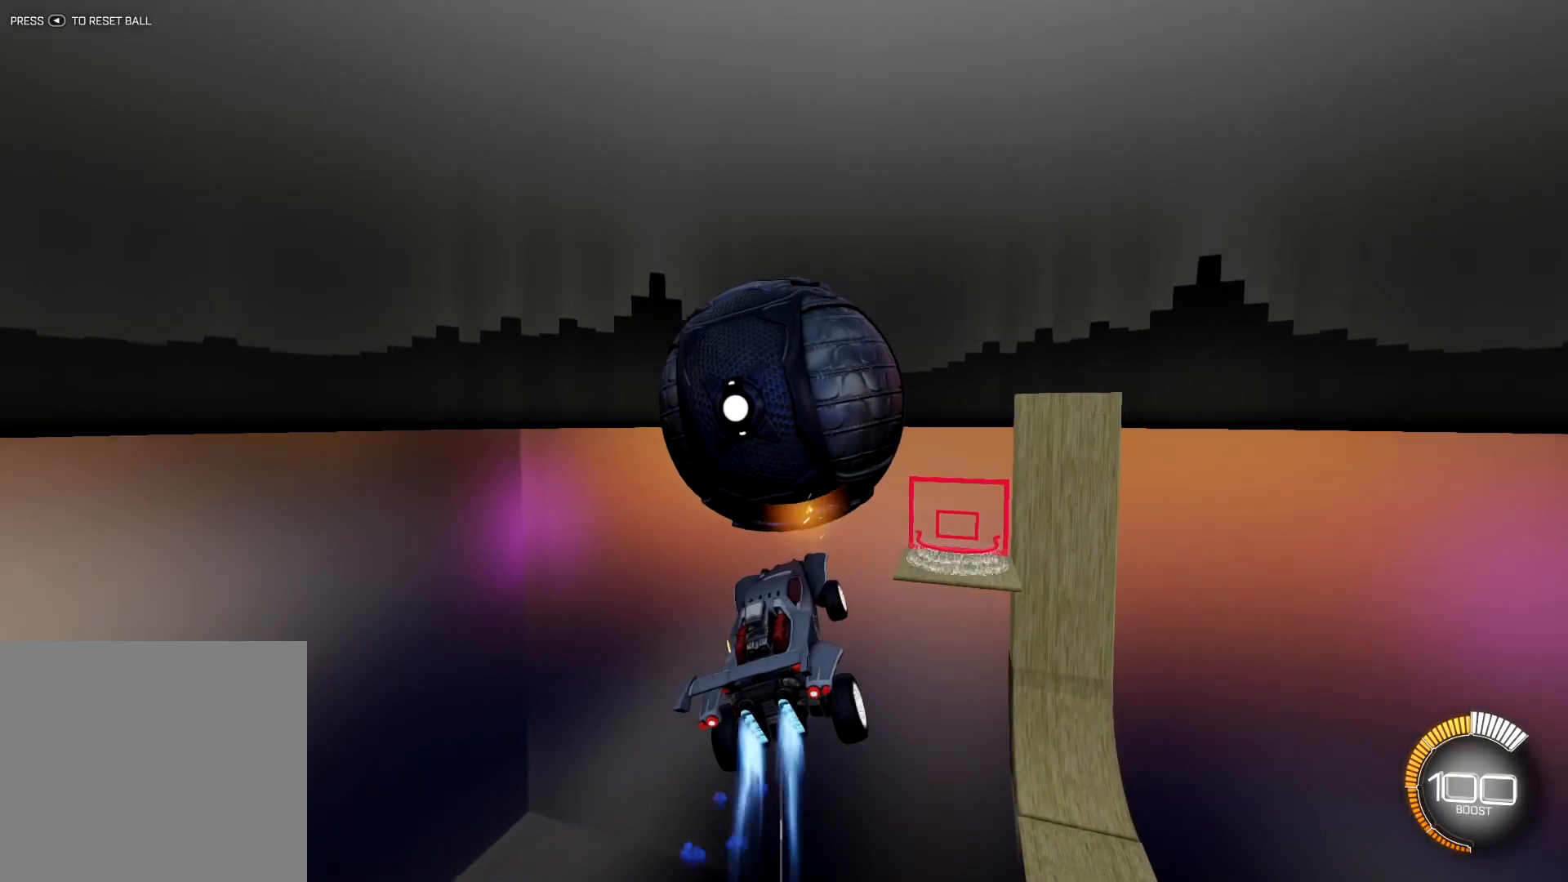
{"buttons": [], "left_stick": "center", "right_stick": "center", "events": [[33, "left_stick", "center"], [133, "R1", "up"], [183, "left_stick", "left"], [250, "left_stick", "down-left"], [417, "R1", "down"], [433, "left_stick", "center"], [500, "R1", "up"]]}
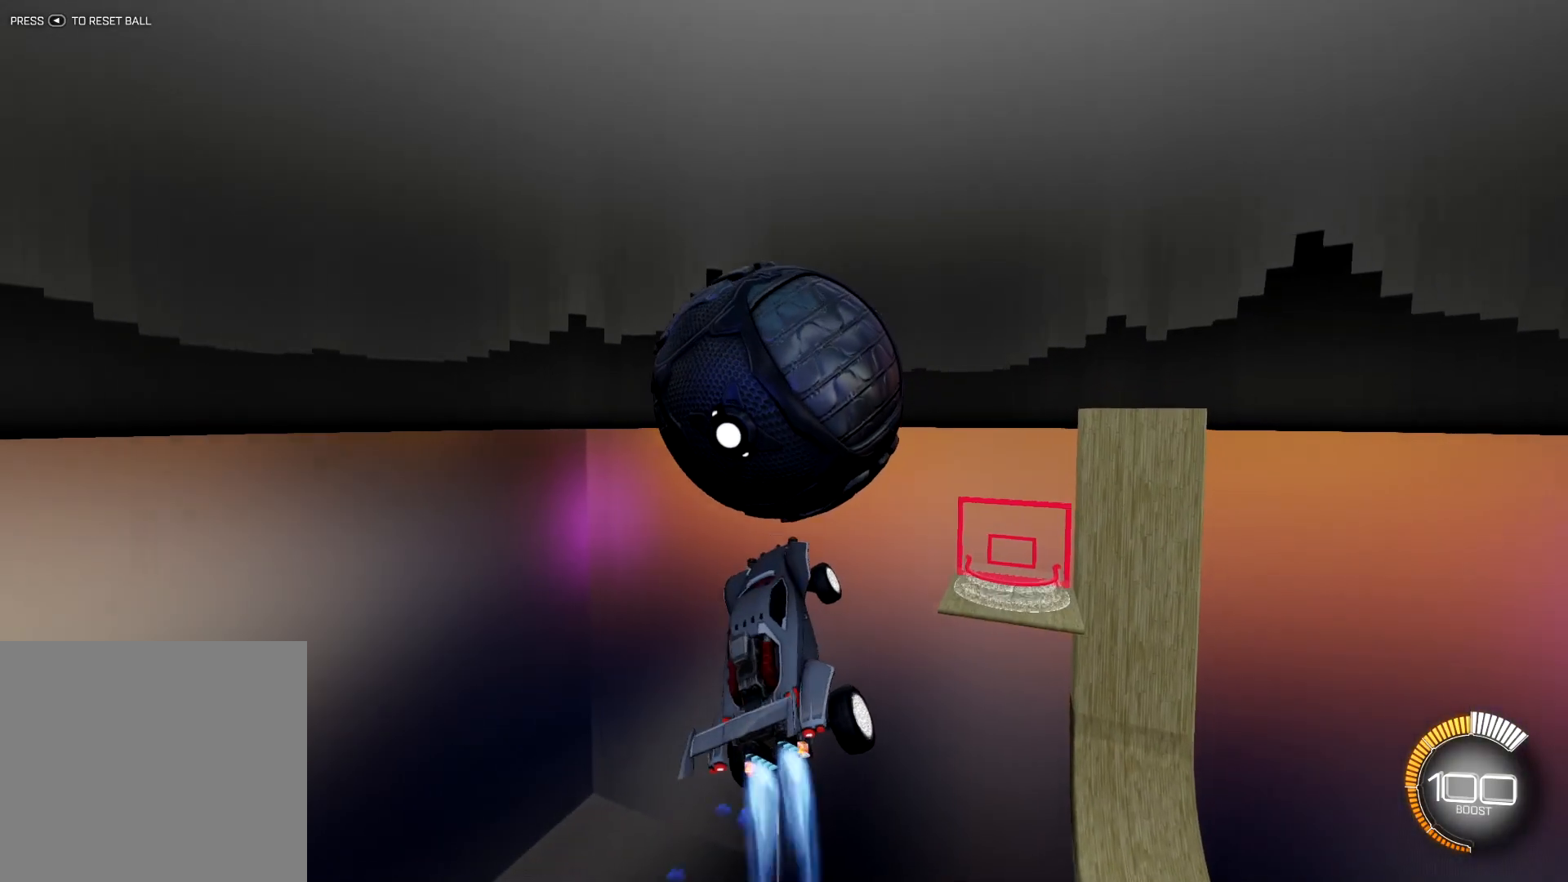
{"buttons": [], "left_stick": "left", "right_stick": "center", "events": [[100, "R1", "down"], [133, "left_stick", "up-right"], [217, "left_stick", "center"], [317, "R1", "up"], [400, "R1", "down"], [434, "left_stick", "left"], [450, "R1", "up"]]}
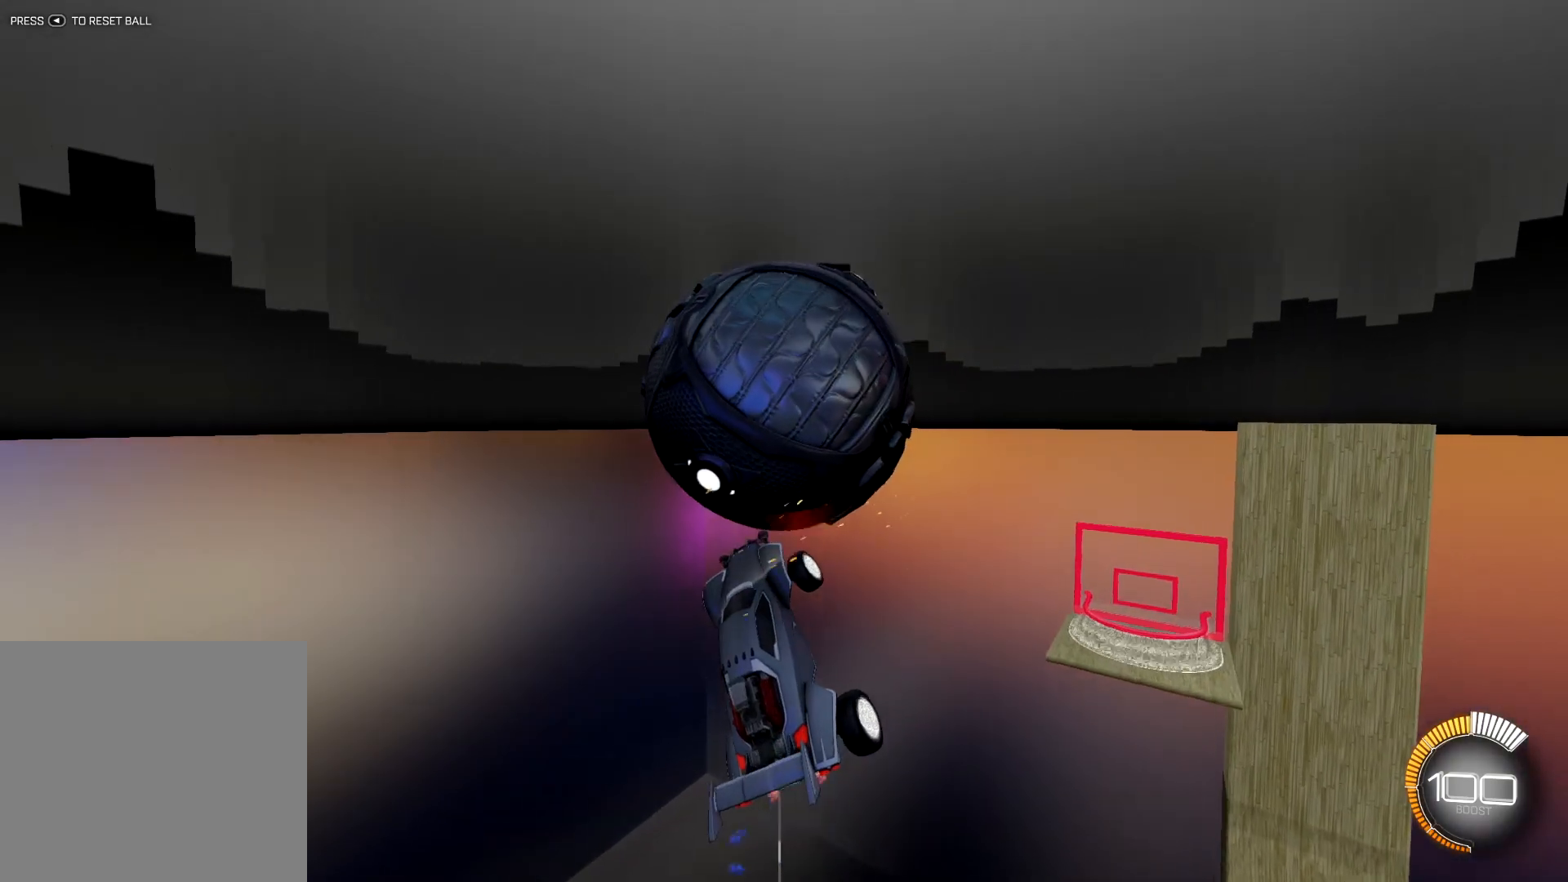
{"buttons": ["R1"], "left_stick": "center", "right_stick": "center", "events": [[50, "left_stick", "center"], [133, "R1", "down"], [216, "R1", "up"], [350, "R1", "down"], [433, "R1", "up"], [500, "R1", "down"]]}
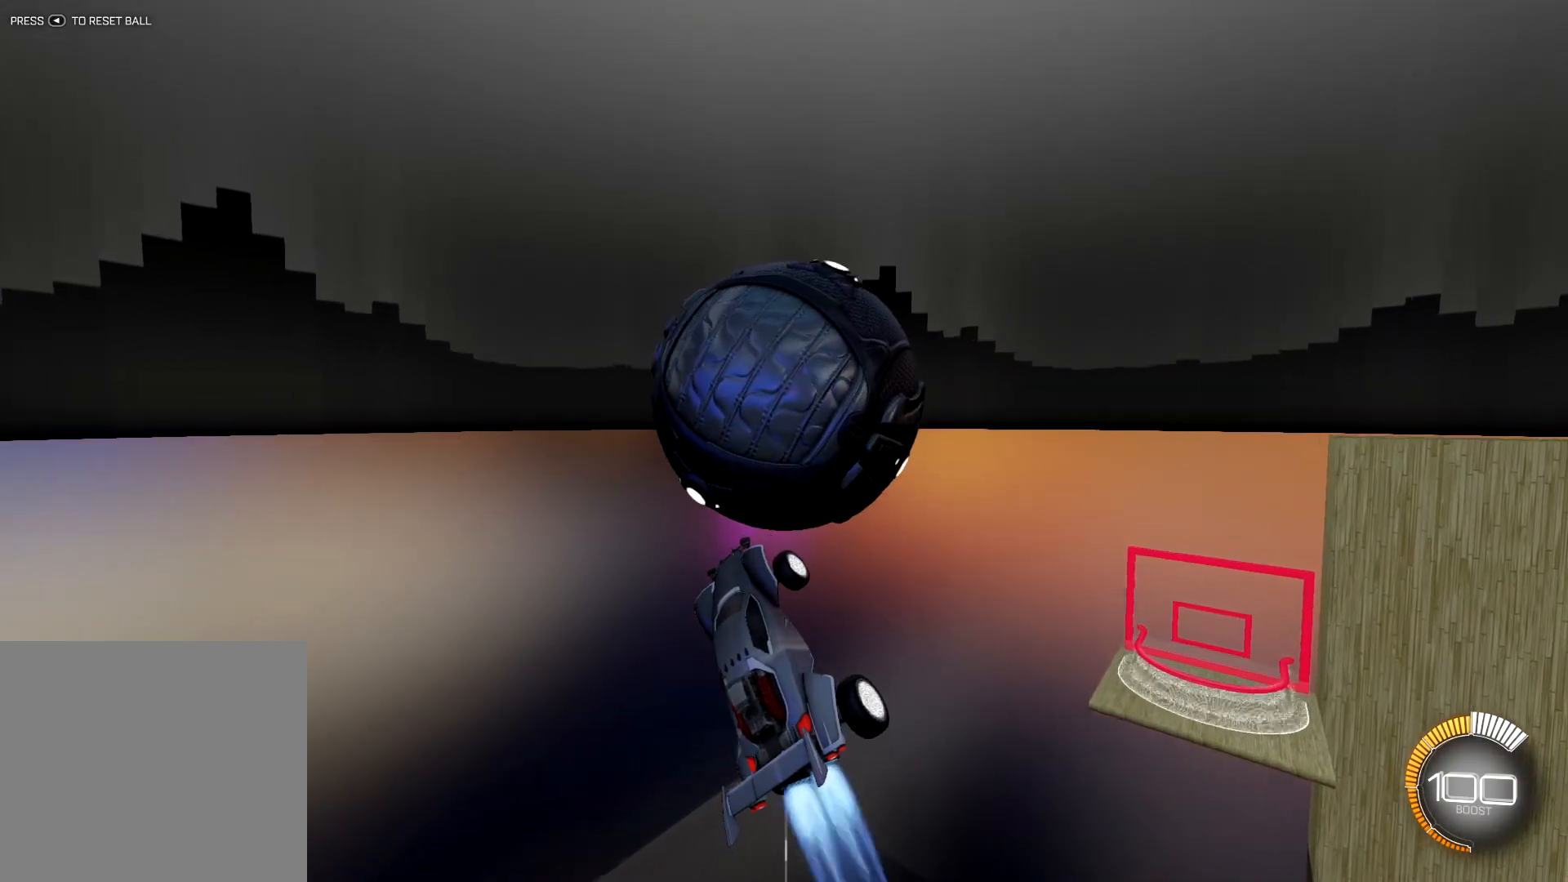
{"buttons": [], "left_stick": "up", "right_stick": "center", "events": [[33, "left_stick", "up-right"], [83, "R1", "up"], [83, "left_stick", "right"], [200, "R1", "down"], [250, "R1", "up"], [284, "left_stick", "center"], [400, "R1", "down"], [417, "left_stick", "up"], [467, "R1", "up"]]}
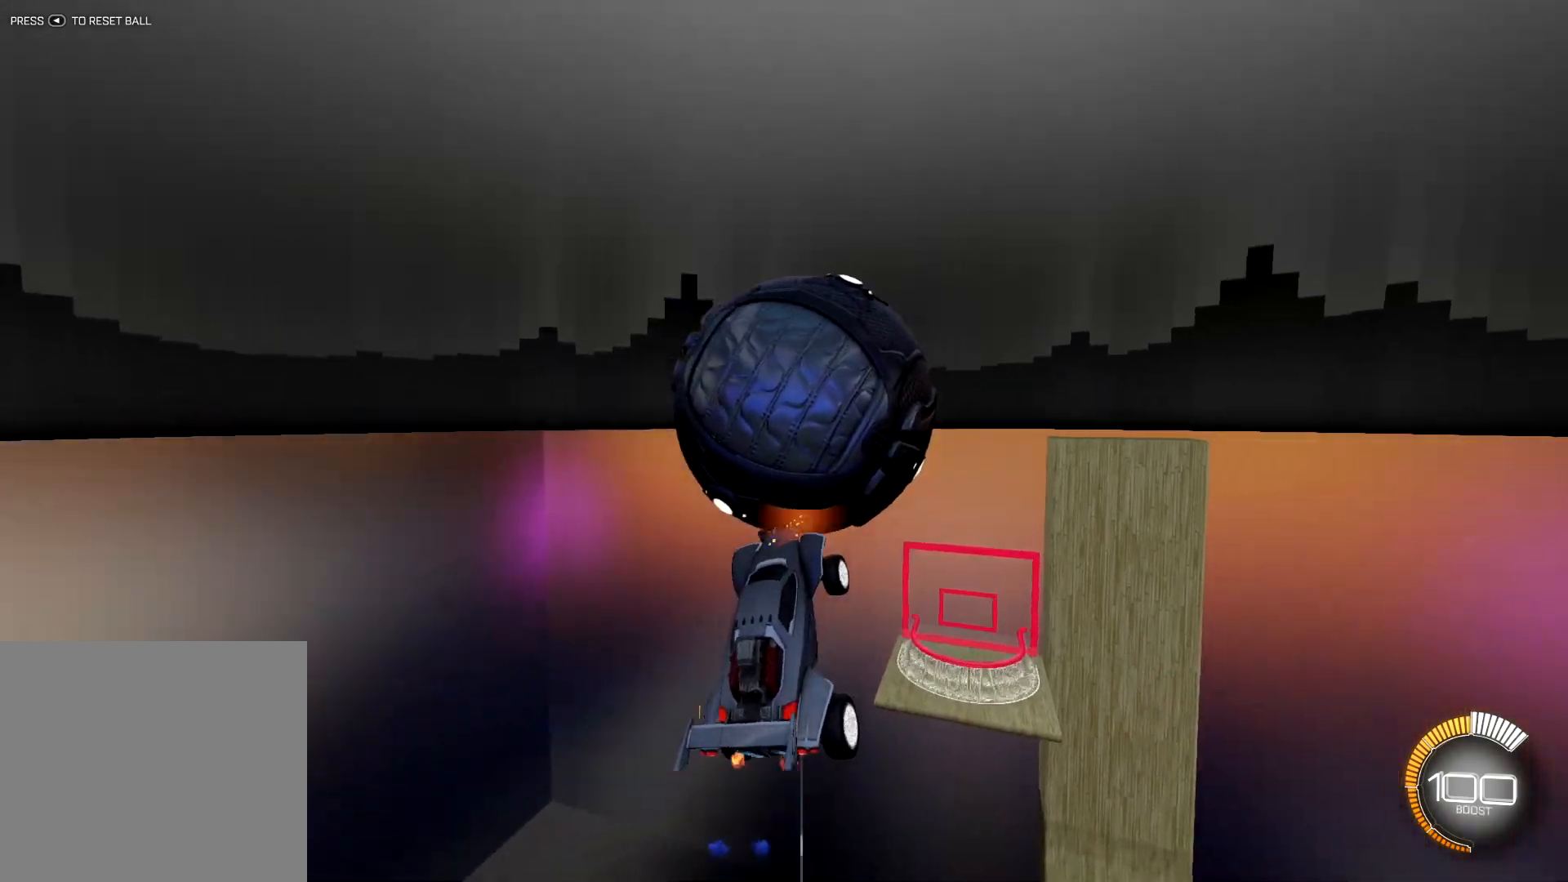
{"buttons": ["R1"], "left_stick": "center", "right_stick": "center", "events": [[66, "R1", "down"], [83, "left_stick", "center"], [150, "R1", "up"], [200, "R1", "down"], [266, "left_stick", "left"], [383, "left_stick", "center"]]}
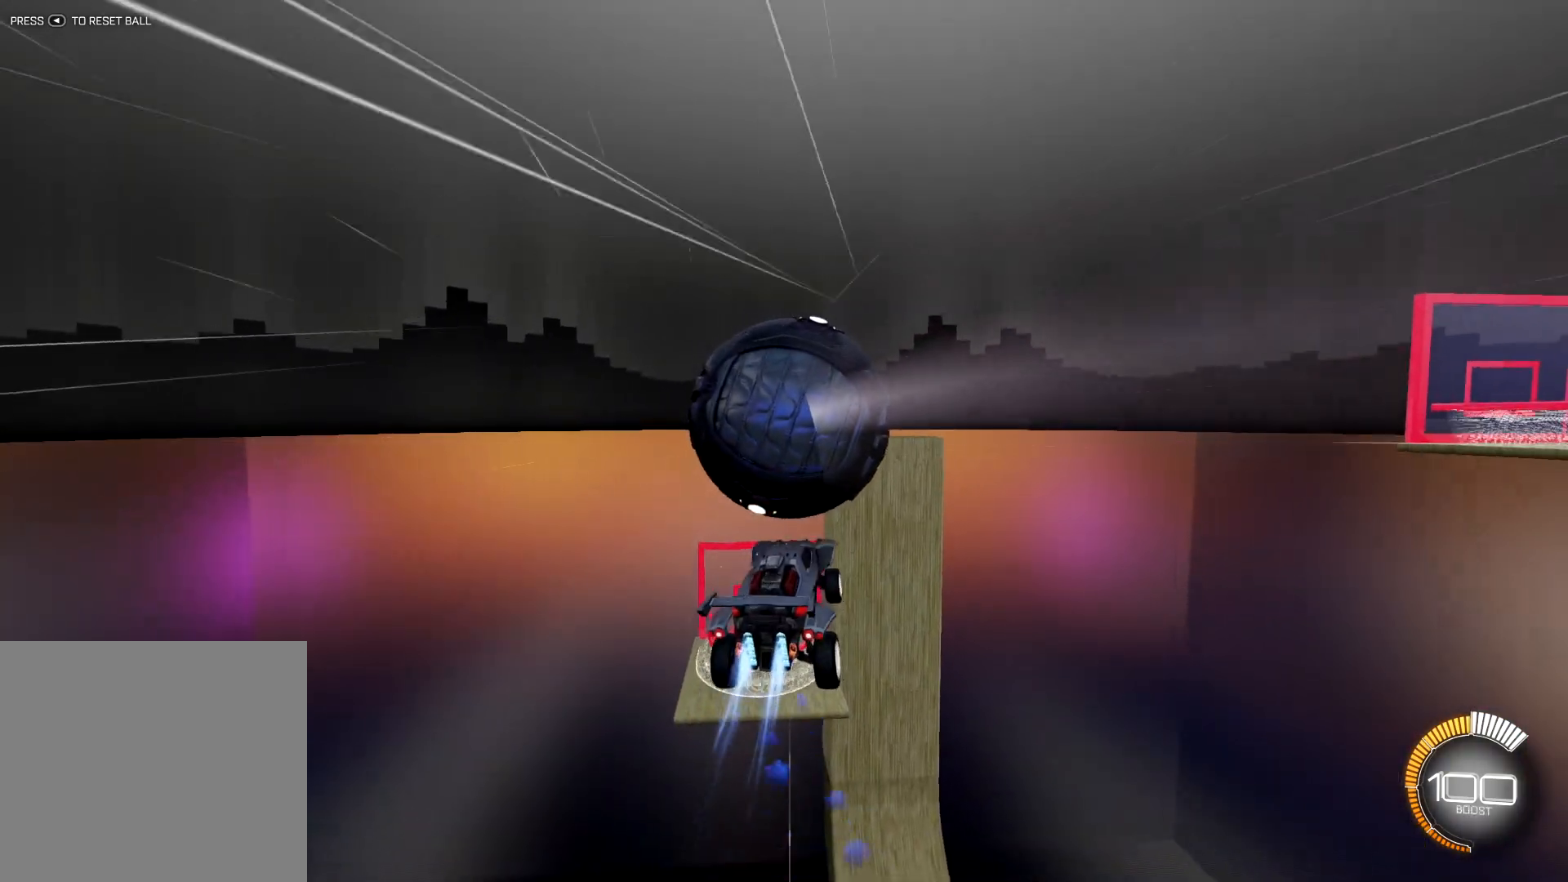
{"buttons": ["R1"], "left_stick": "center", "right_stick": "center", "events": [[217, "R1", "up"], [234, "R1", "down"], [317, "left_stick", "down"], [467, "left_stick", "center"]]}
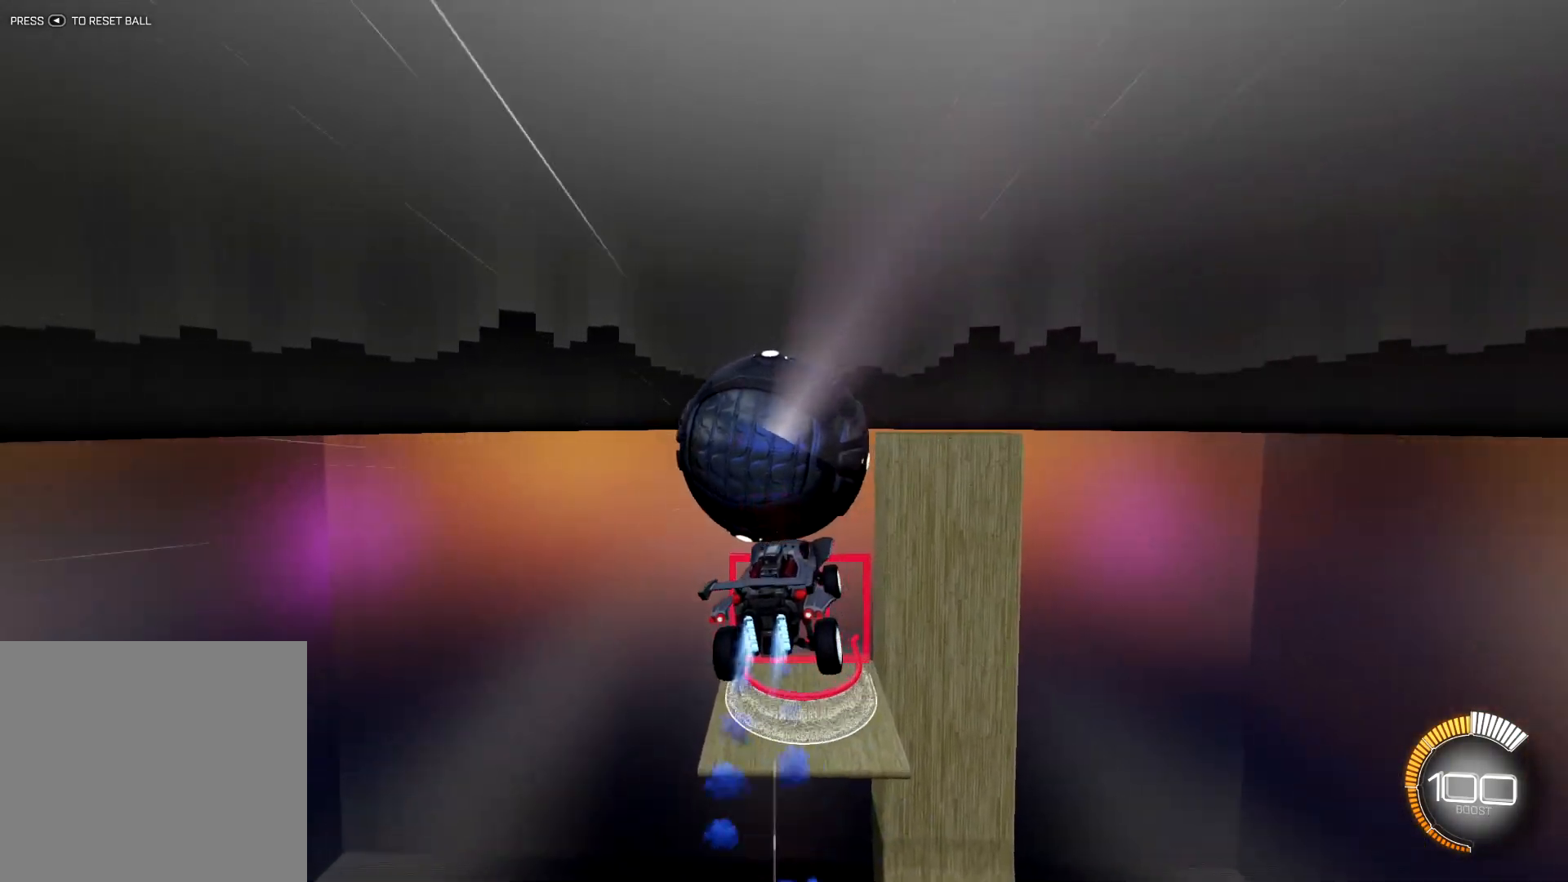
{"buttons": [], "left_stick": "left", "right_stick": "center", "events": [[66, "R1", "up"], [283, "left_stick", "left"]]}
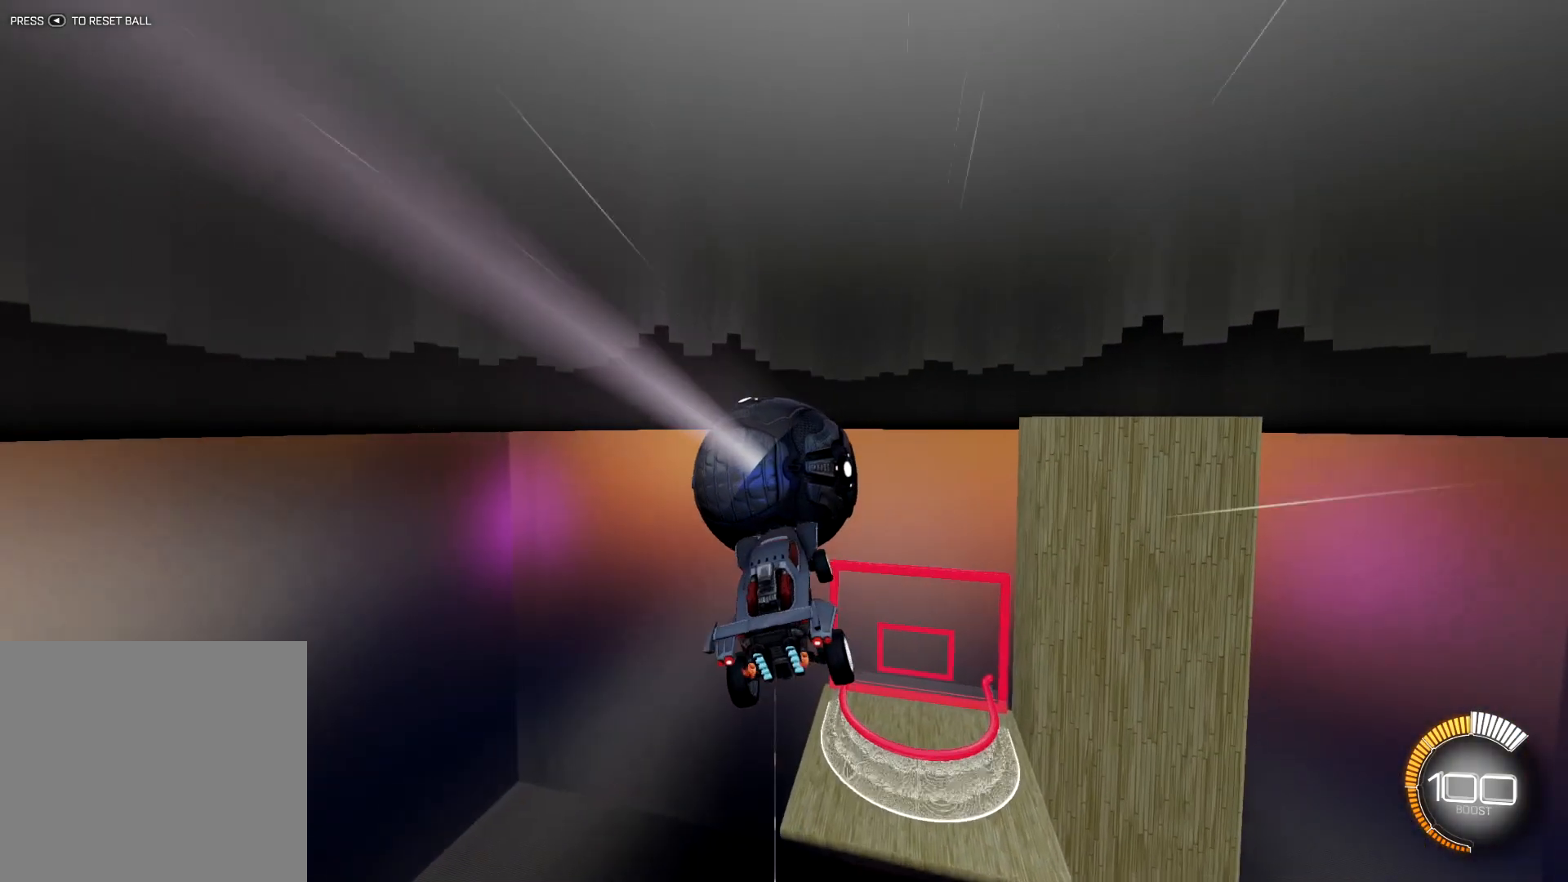
{"buttons": ["L1"], "left_stick": "down-left", "right_stick": "center", "events": [[100, "R1", "down"], [134, "left_stick", "center"], [250, "left_stick", "left"], [284, "L1", "down"], [450, "left_stick", "down-left"], [484, "R1", "up"]]}
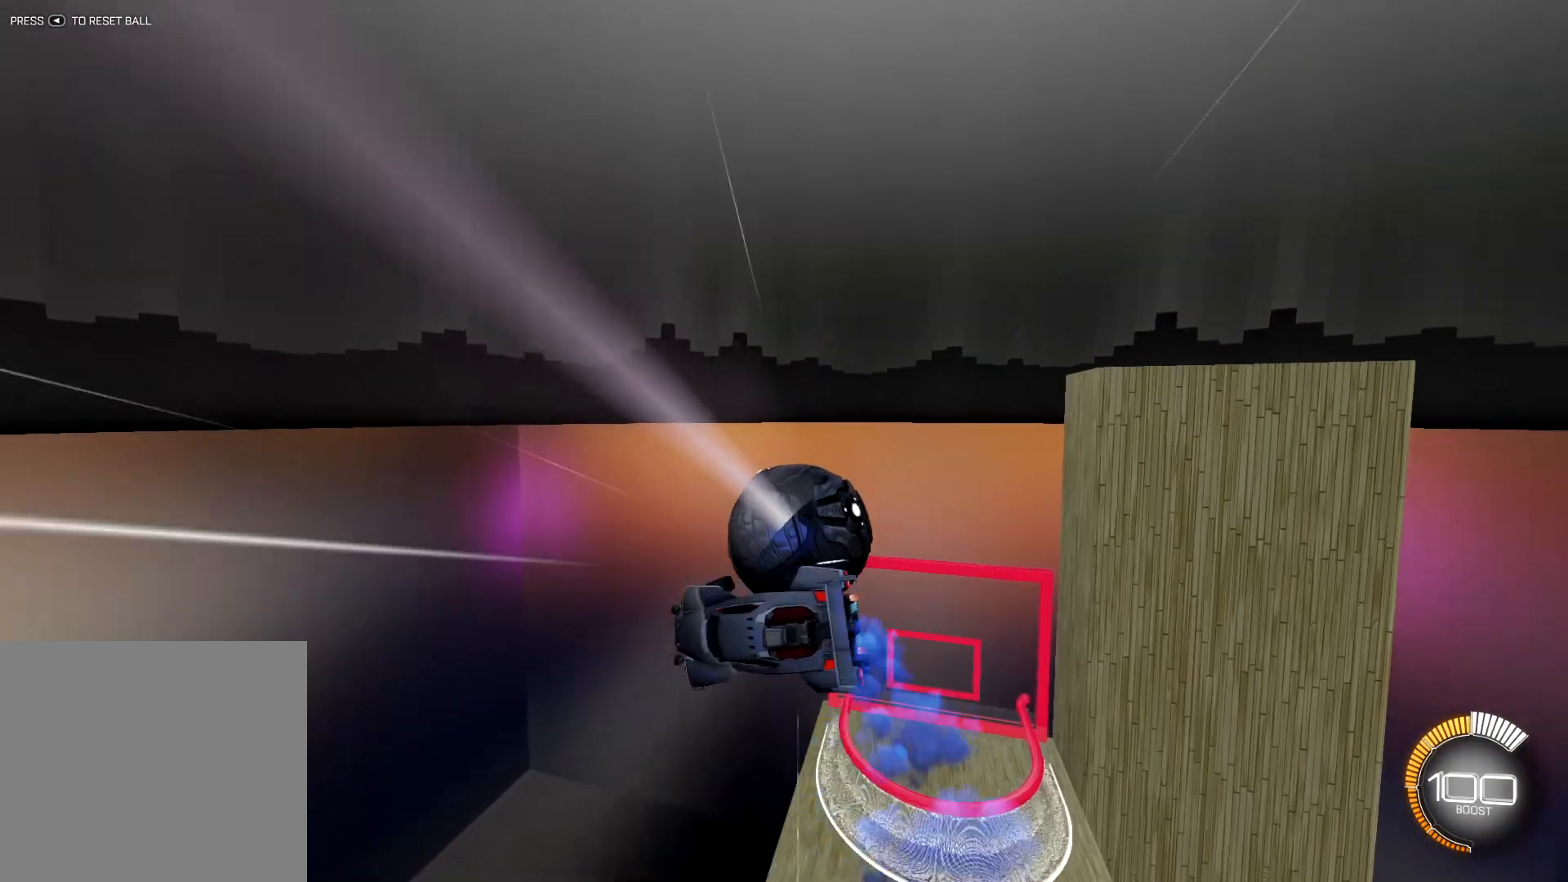
{"buttons": ["L1"], "left_stick": "center", "right_stick": "center", "events": [[350, "left_stick", "down"], [500, "left_stick", "center"]]}
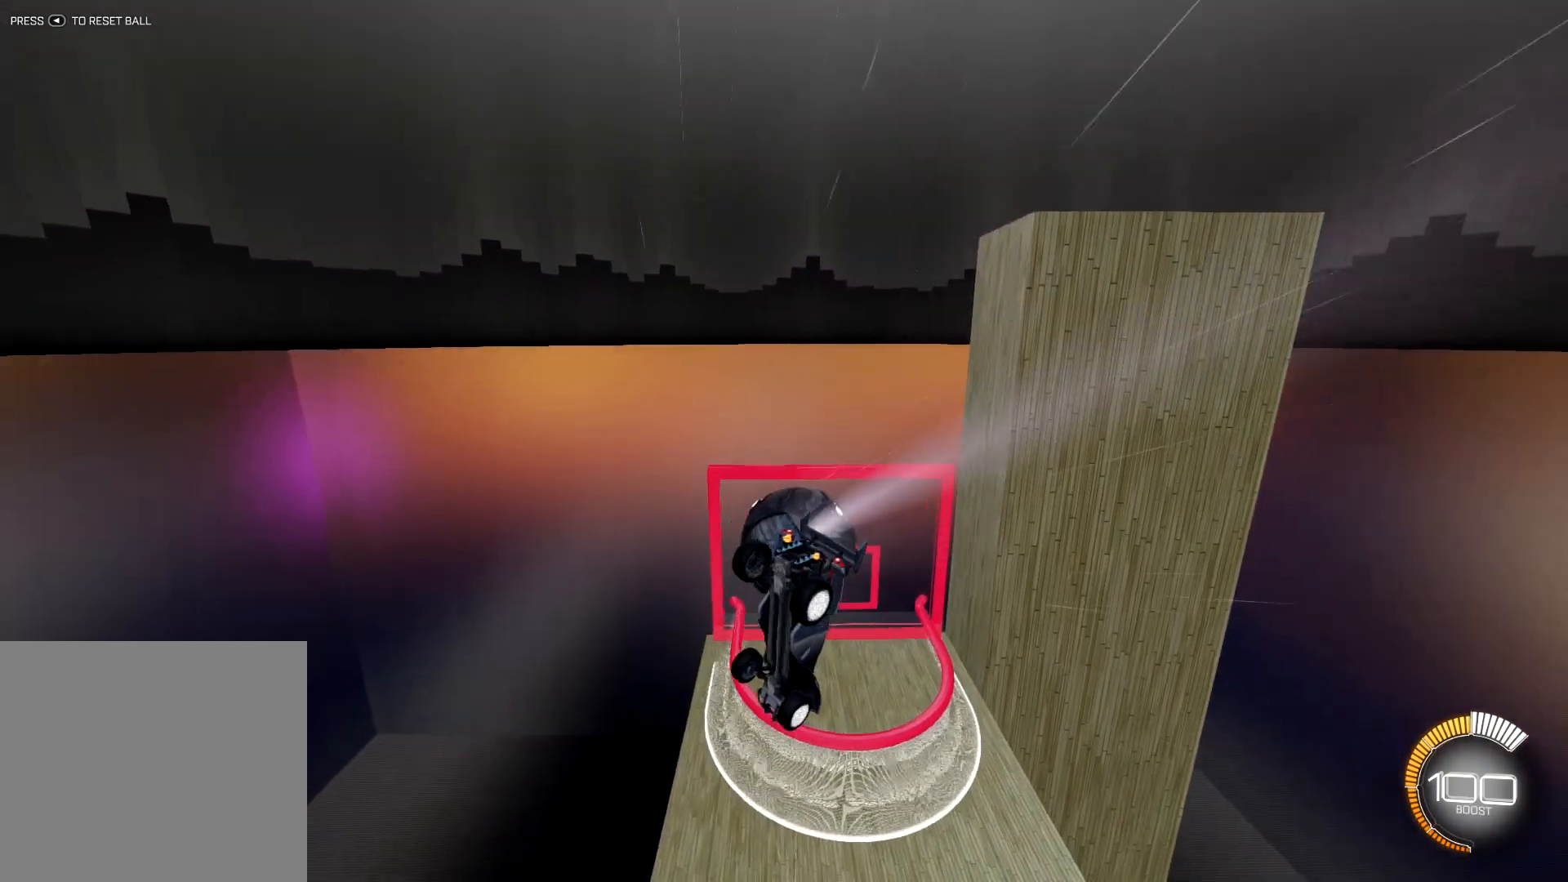
{"buttons": [], "left_stick": "center", "right_stick": "center", "events": [[17, "L1", "up"]]}
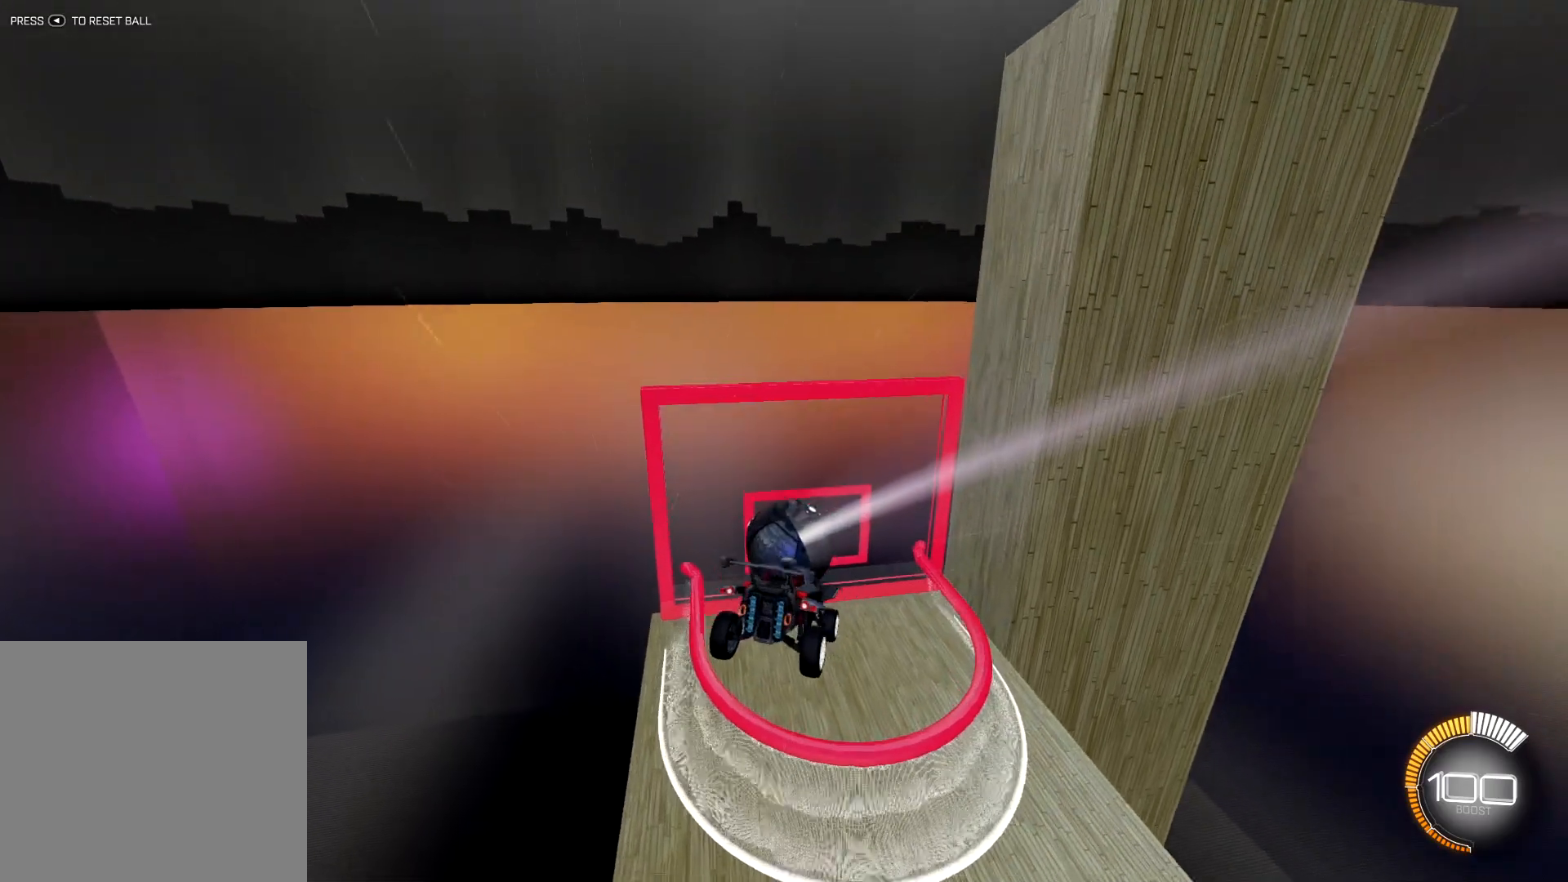
{"buttons": [], "left_stick": "center", "right_stick": "center", "events": [[216, "left_stick", "up"], [350, "left_stick", "center"]]}
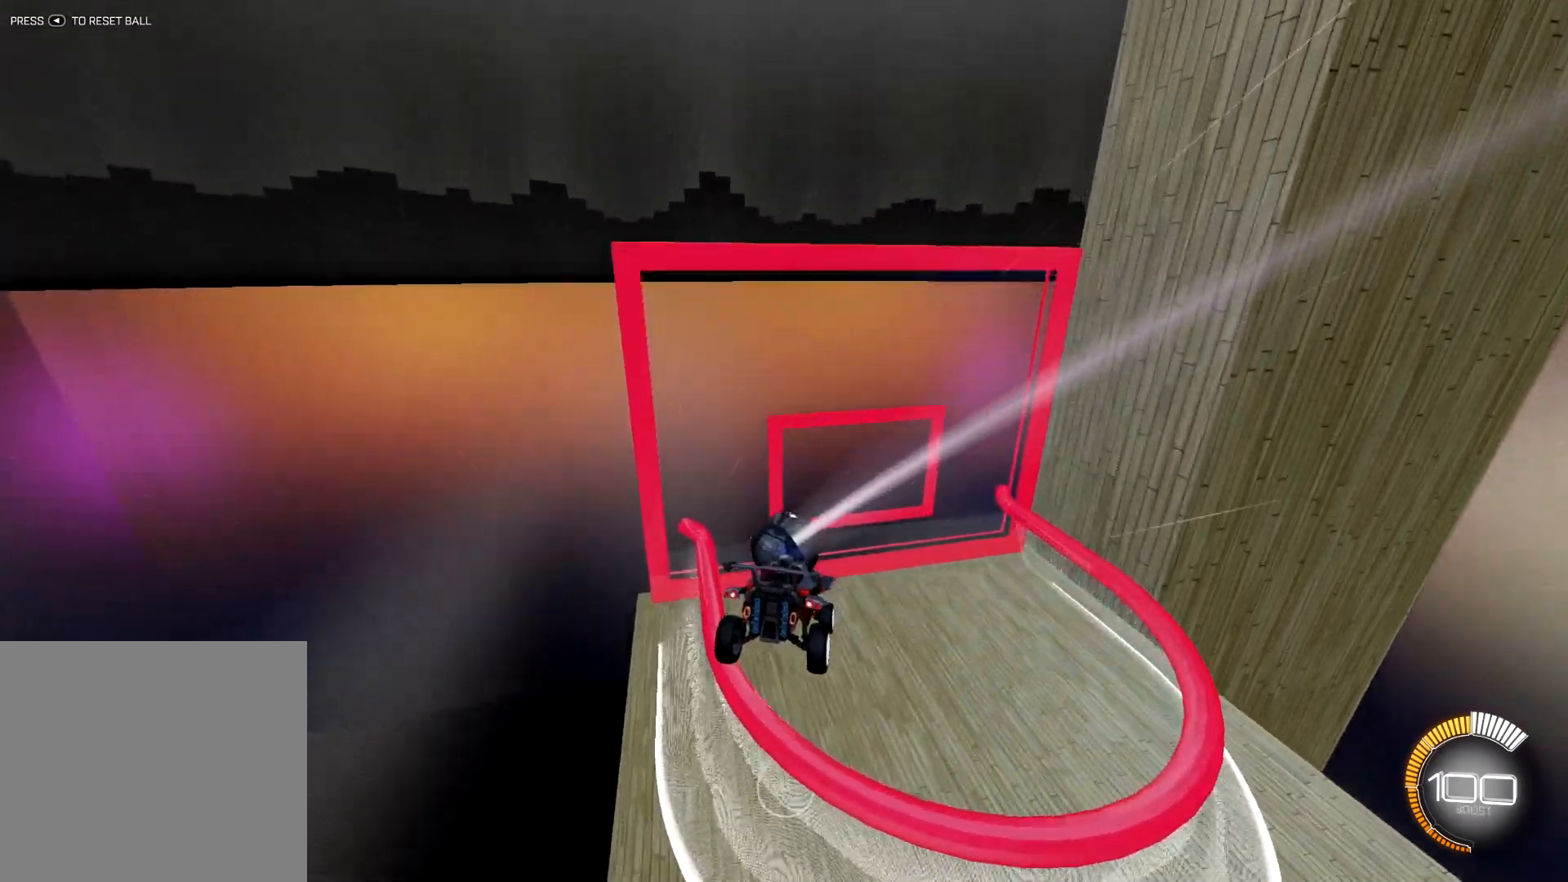
{"buttons": [], "left_stick": "center", "right_stick": "center", "events": []}
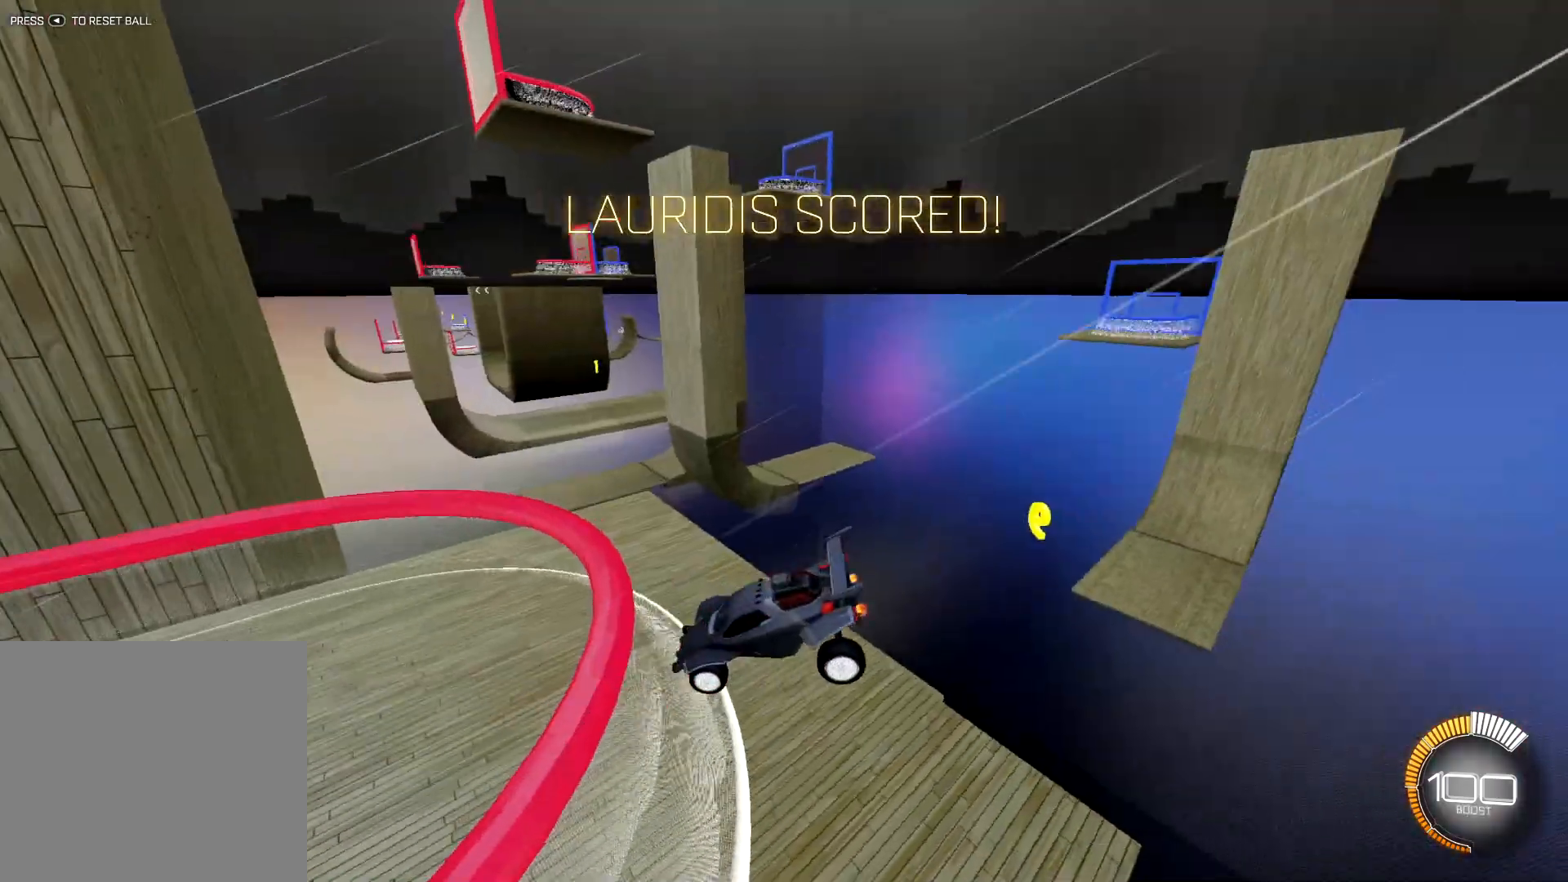
{"buttons": [], "left_stick": "up", "right_stick": "center", "events": [[83, "TRIANGLE", "down"], [183, "TRIANGLE", "up"], [317, "left_stick", "up"]]}
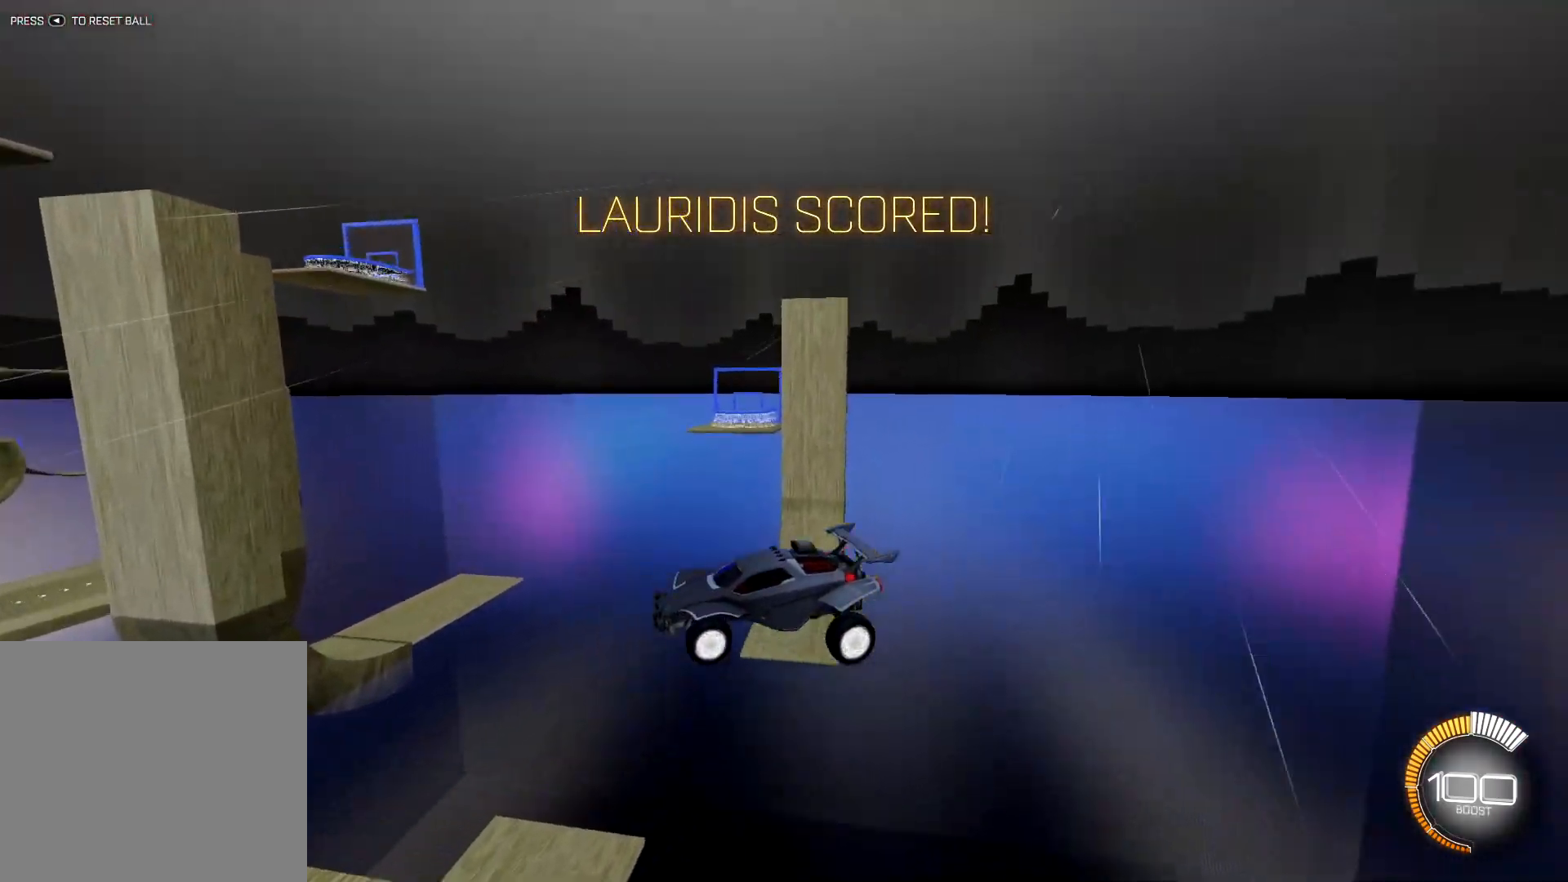
{"buttons": [], "left_stick": "up-right", "right_stick": "center", "events": [[217, "left_stick", "up-right"]]}
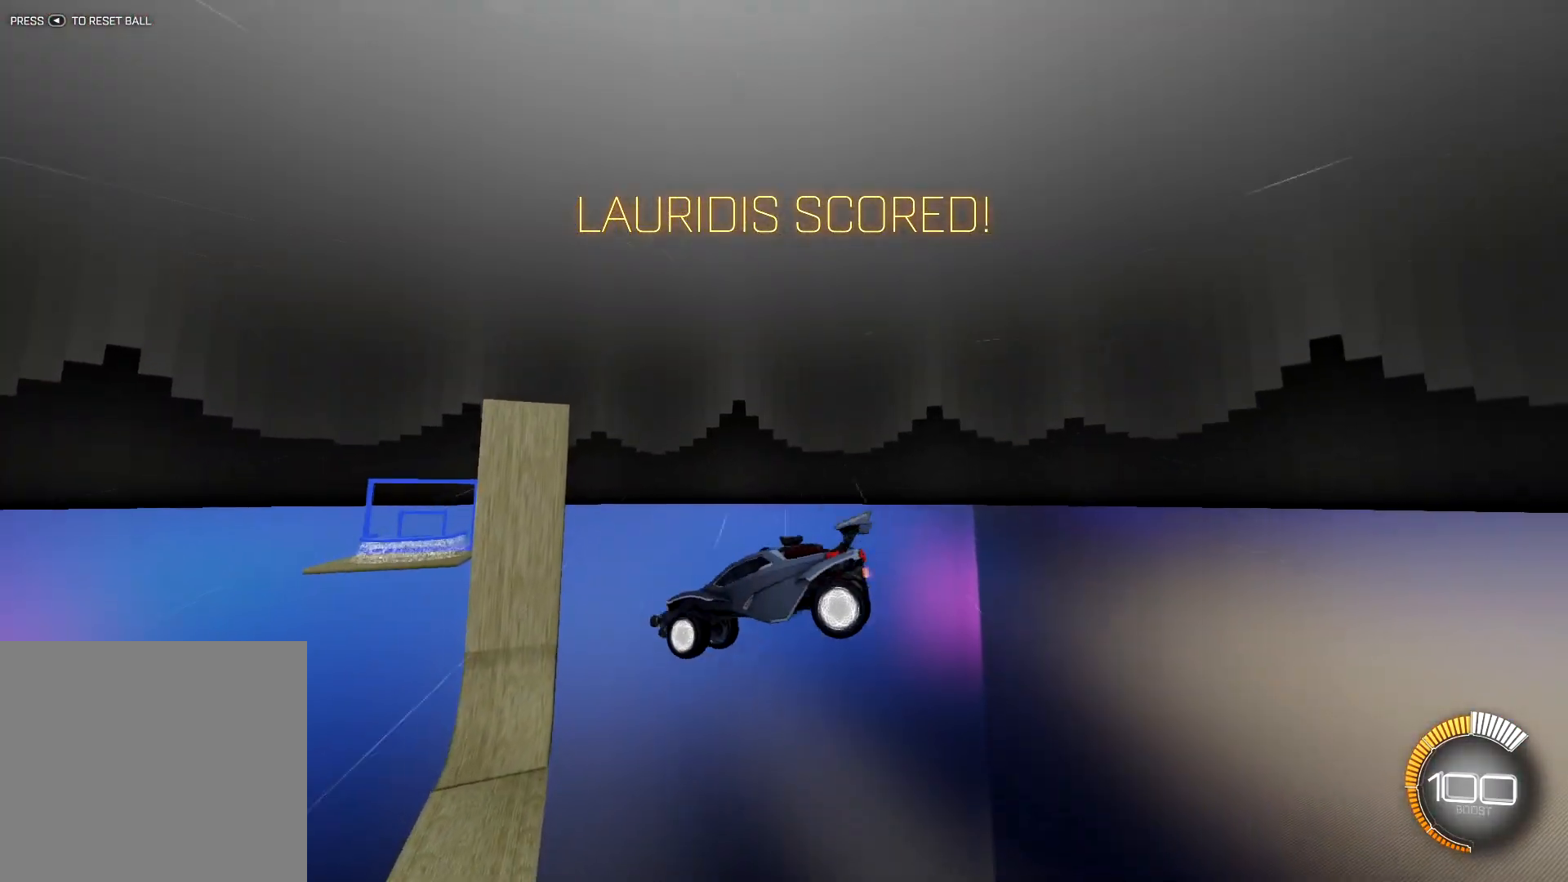
{"buttons": ["CIRCLE", "R1"], "left_stick": "right", "right_stick": "center", "events": [[66, "R1", "down"], [66, "left_stick", "up-left"], [100, "CIRCLE", "down"], [150, "left_stick", "left"], [317, "left_stick", "down-left"], [500, "left_stick", "right"]]}
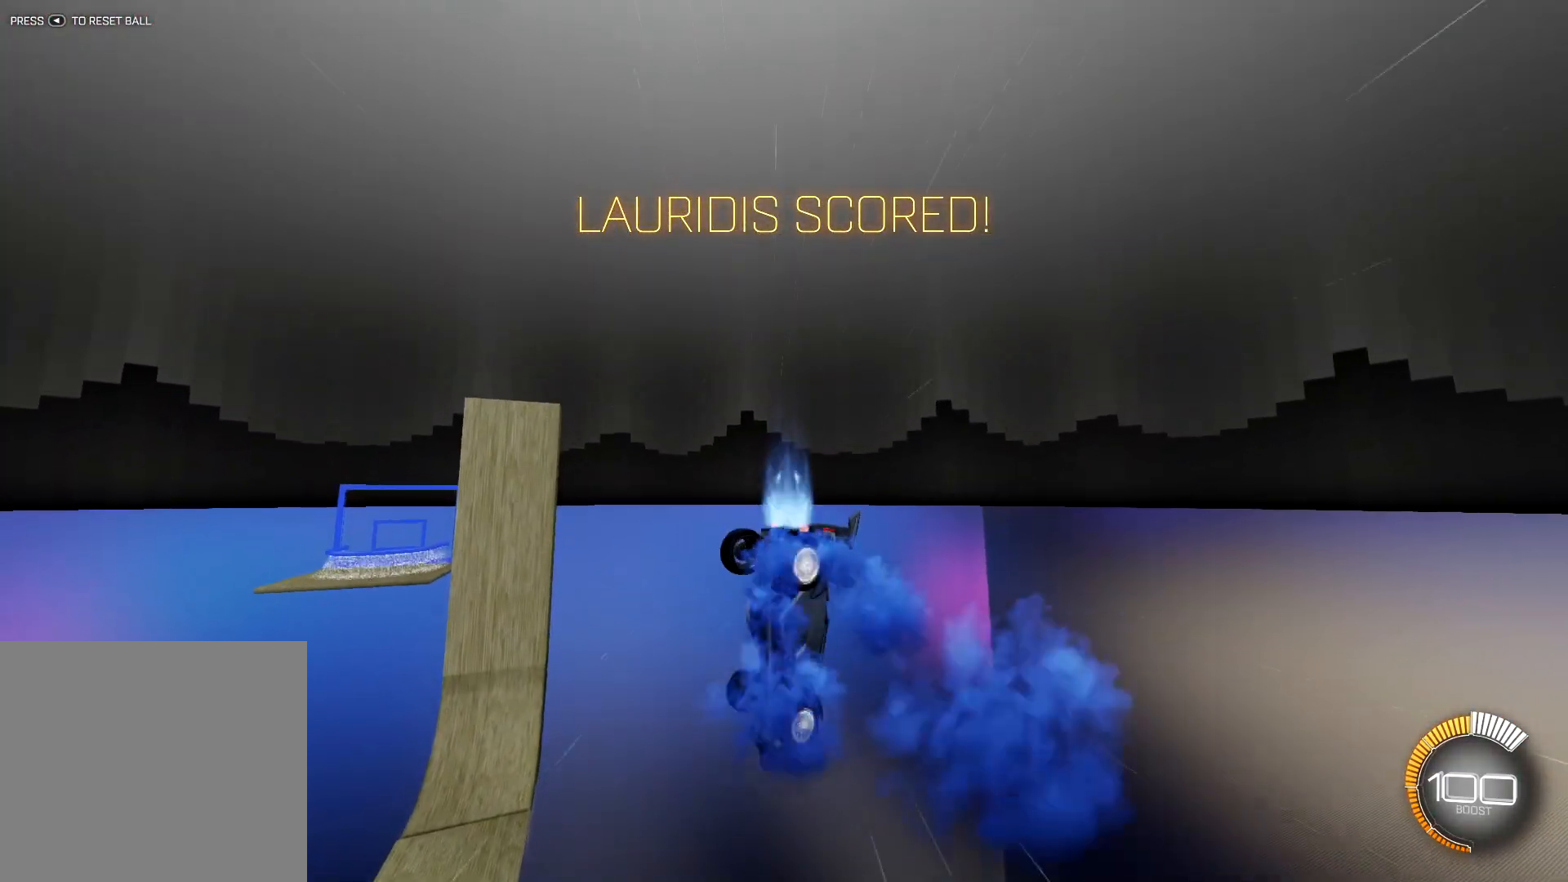
{"buttons": ["CIRCLE", "R1"], "left_stick": "right", "right_stick": "center", "events": [[184, "left_stick", "up"], [384, "left_stick", "down-right"], [484, "left_stick", "right"]]}
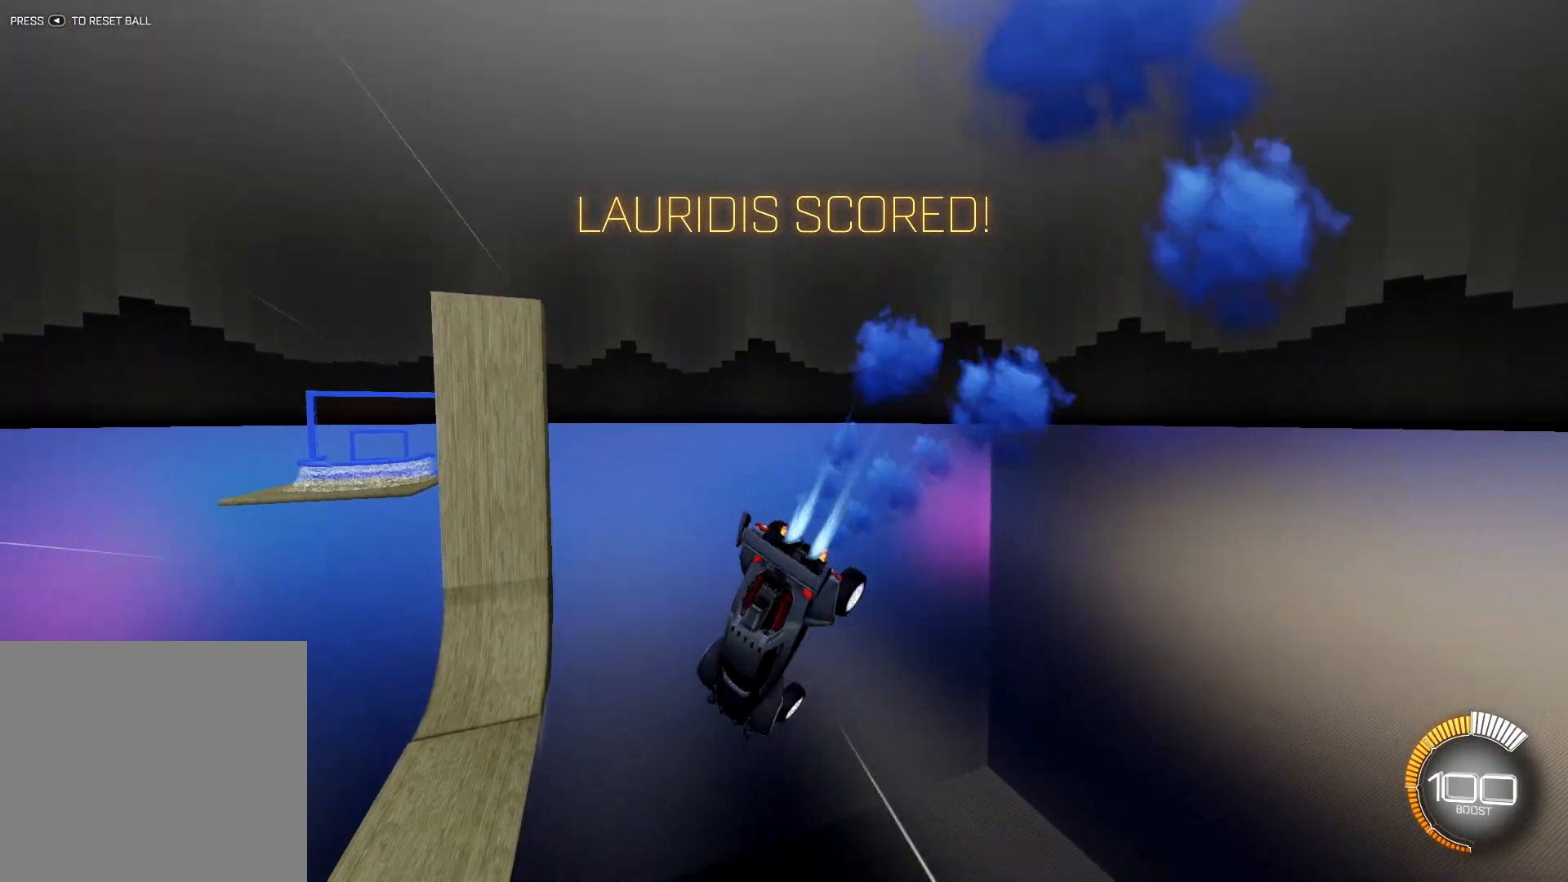
{"buttons": [], "left_stick": "center", "right_stick": "center", "events": [[16, "left_stick", "up-right"], [100, "CIRCLE", "up"], [100, "R1", "up"], [100, "left_stick", "center"]]}
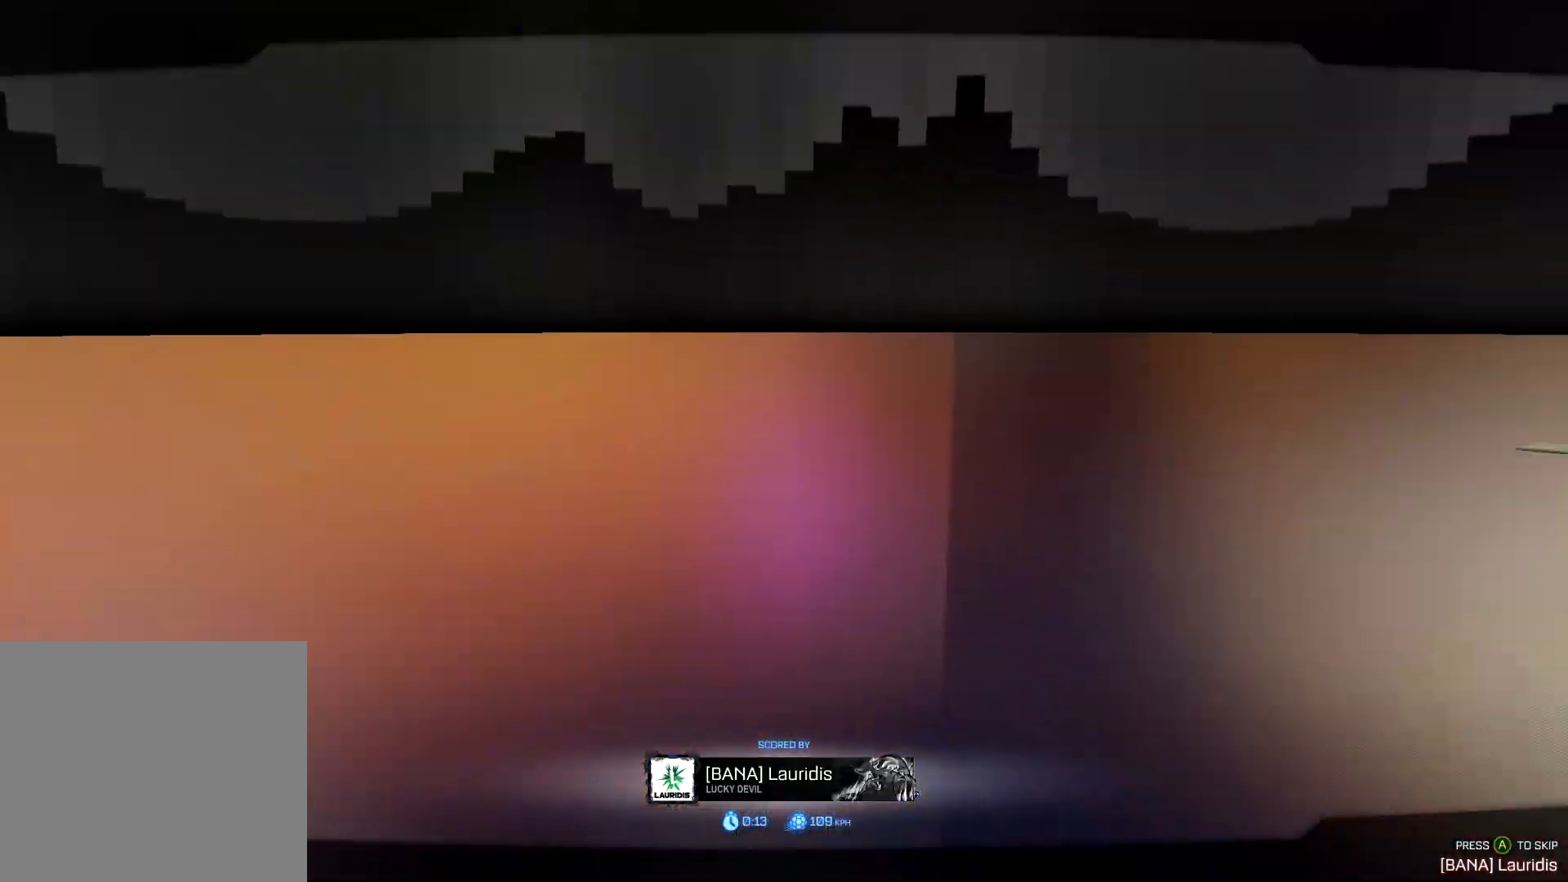
{"buttons": [], "left_stick": "center", "right_stick": "center", "events": []}
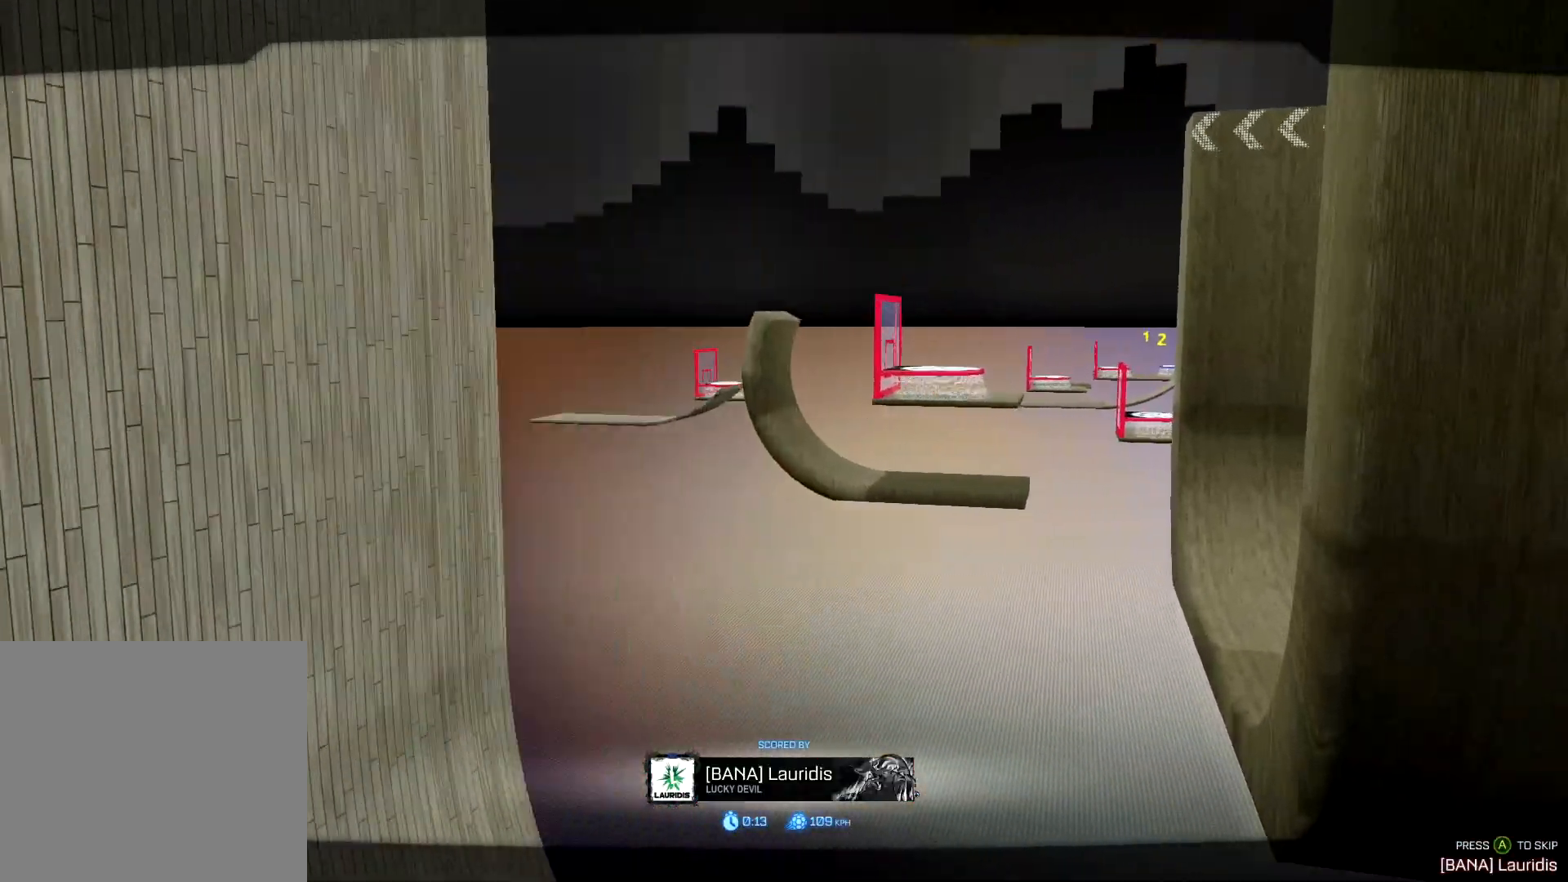
{"buttons": [], "left_stick": "center", "right_stick": "center", "events": [[266, "CROSS", "down"], [350, "CROSS", "up"]]}
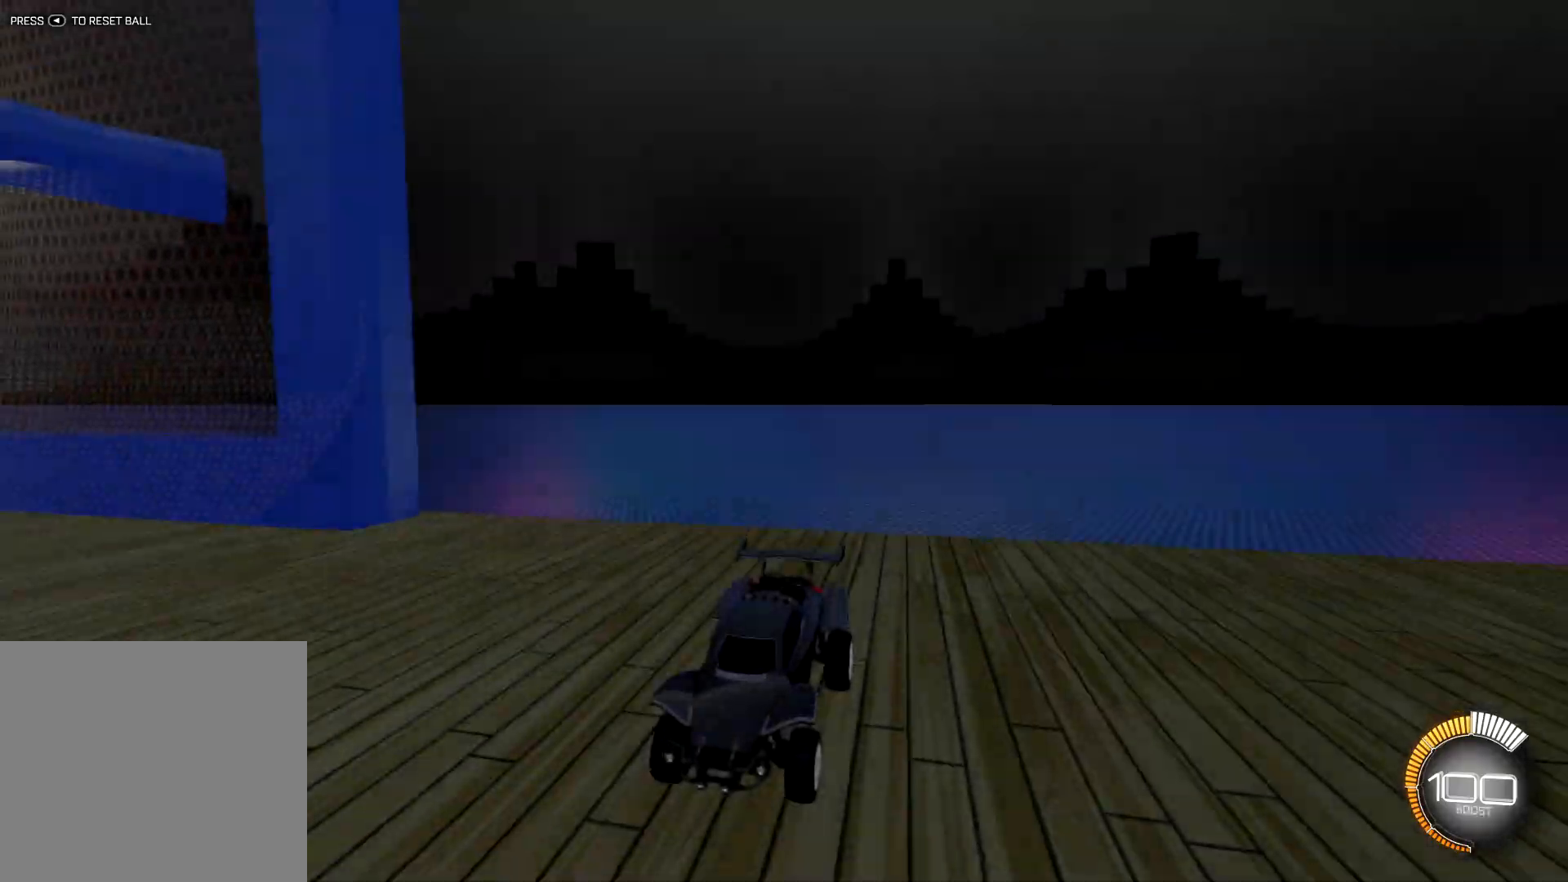
{"buttons": [], "left_stick": "center", "right_stick": "center", "events": []}
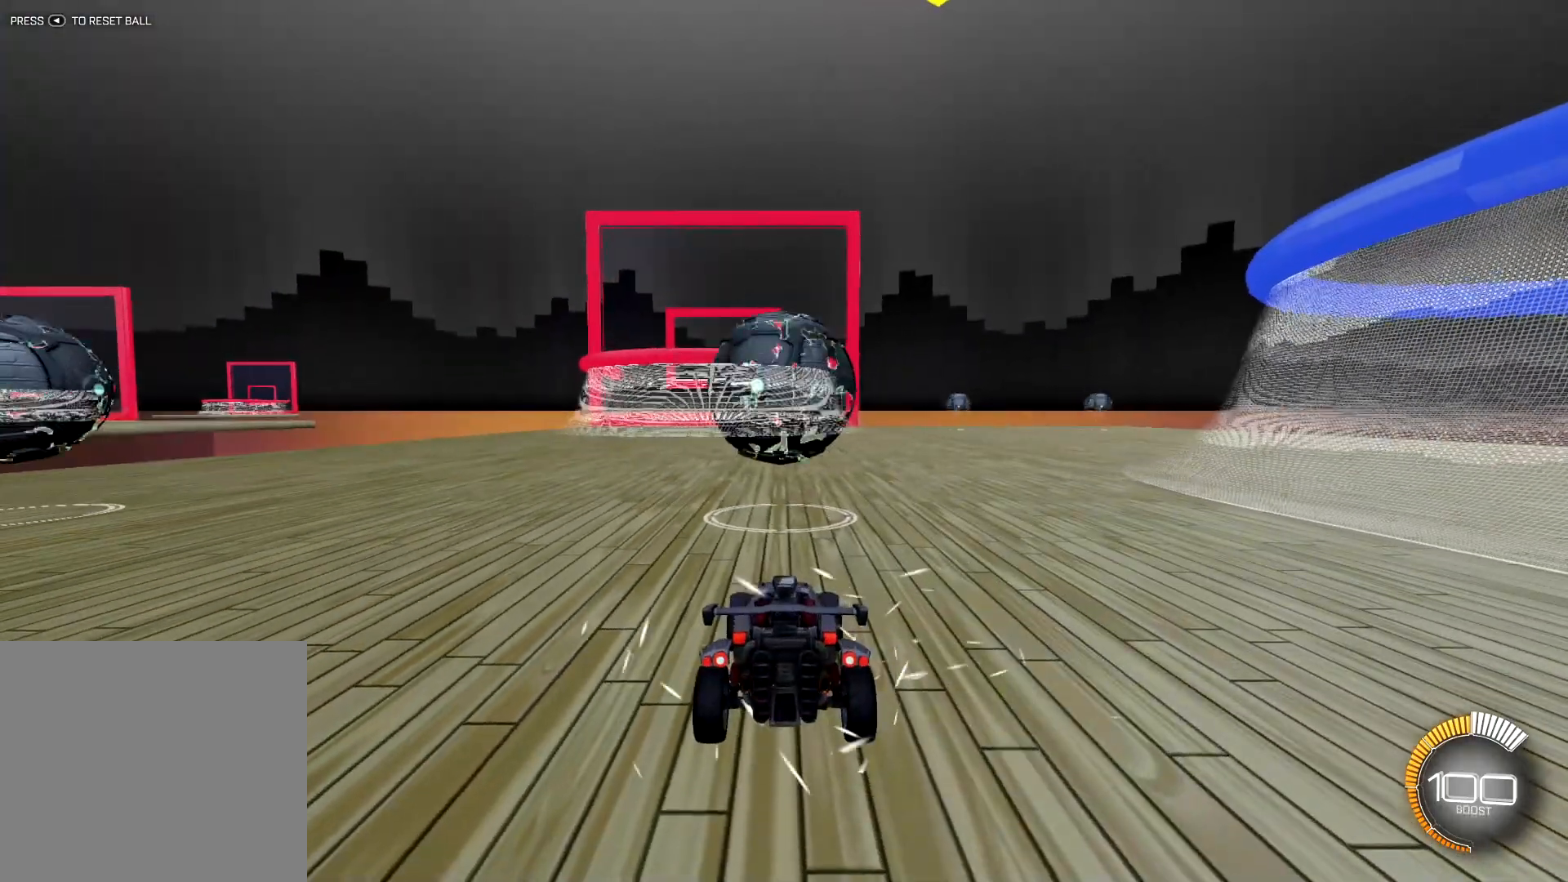
{"buttons": [], "left_stick": "center", "right_stick": "center", "events": [[383, "TRIANGLE", "down"], [483, "TRIANGLE", "up"]]}
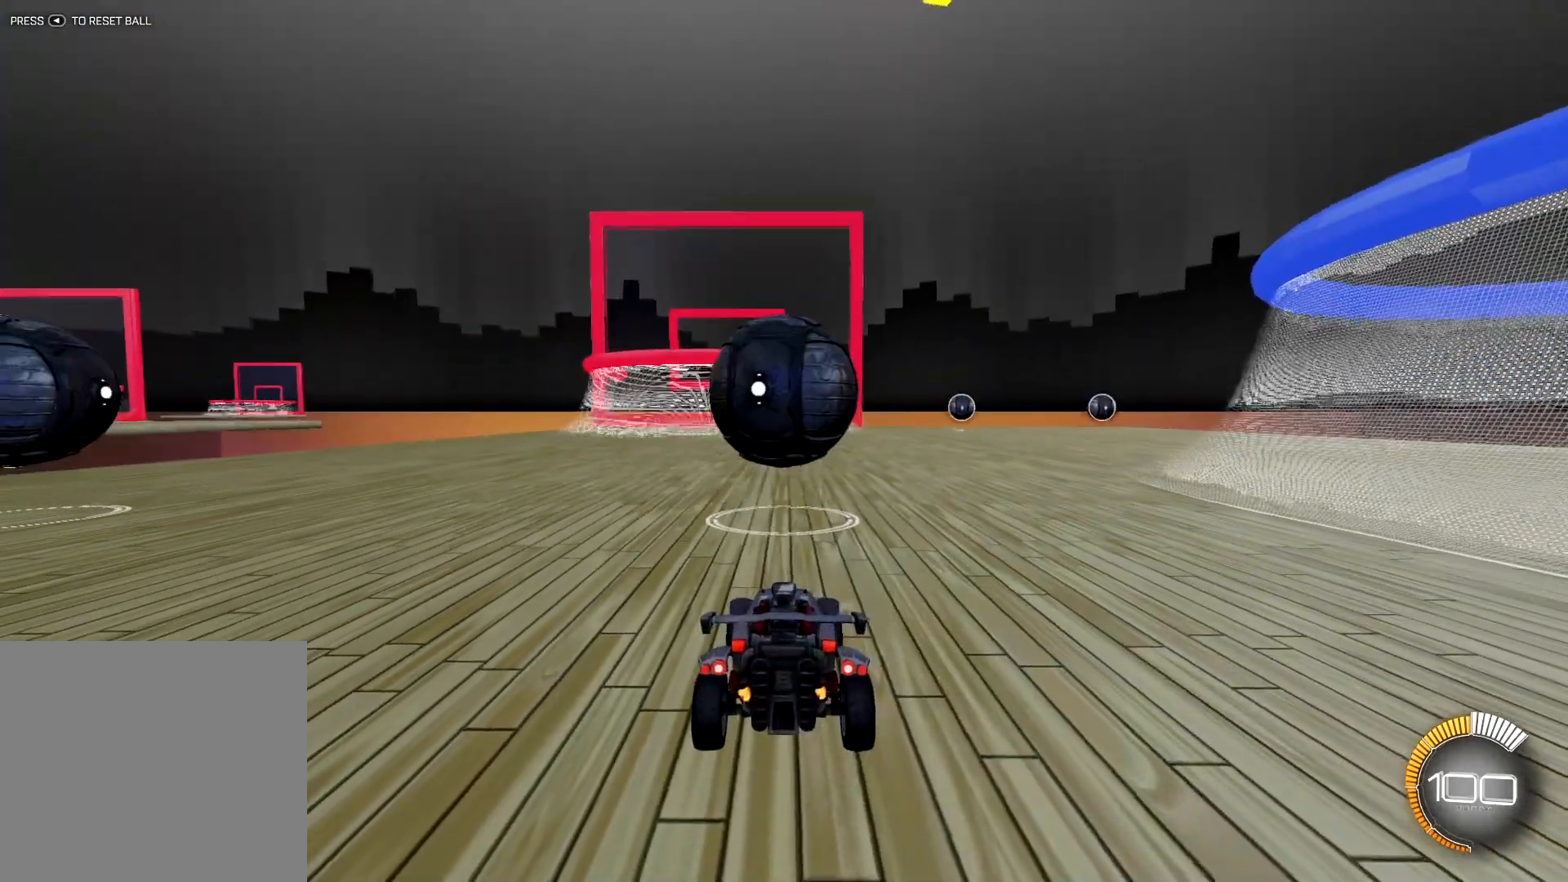
{"buttons": ["TRIANGLE", "R2"], "left_stick": "left", "right_stick": "center", "events": [[184, "R2", "down"], [250, "R1", "down"], [250, "left_stick", "left"], [417, "TRIANGLE", "down"], [467, "R1", "up"]]}
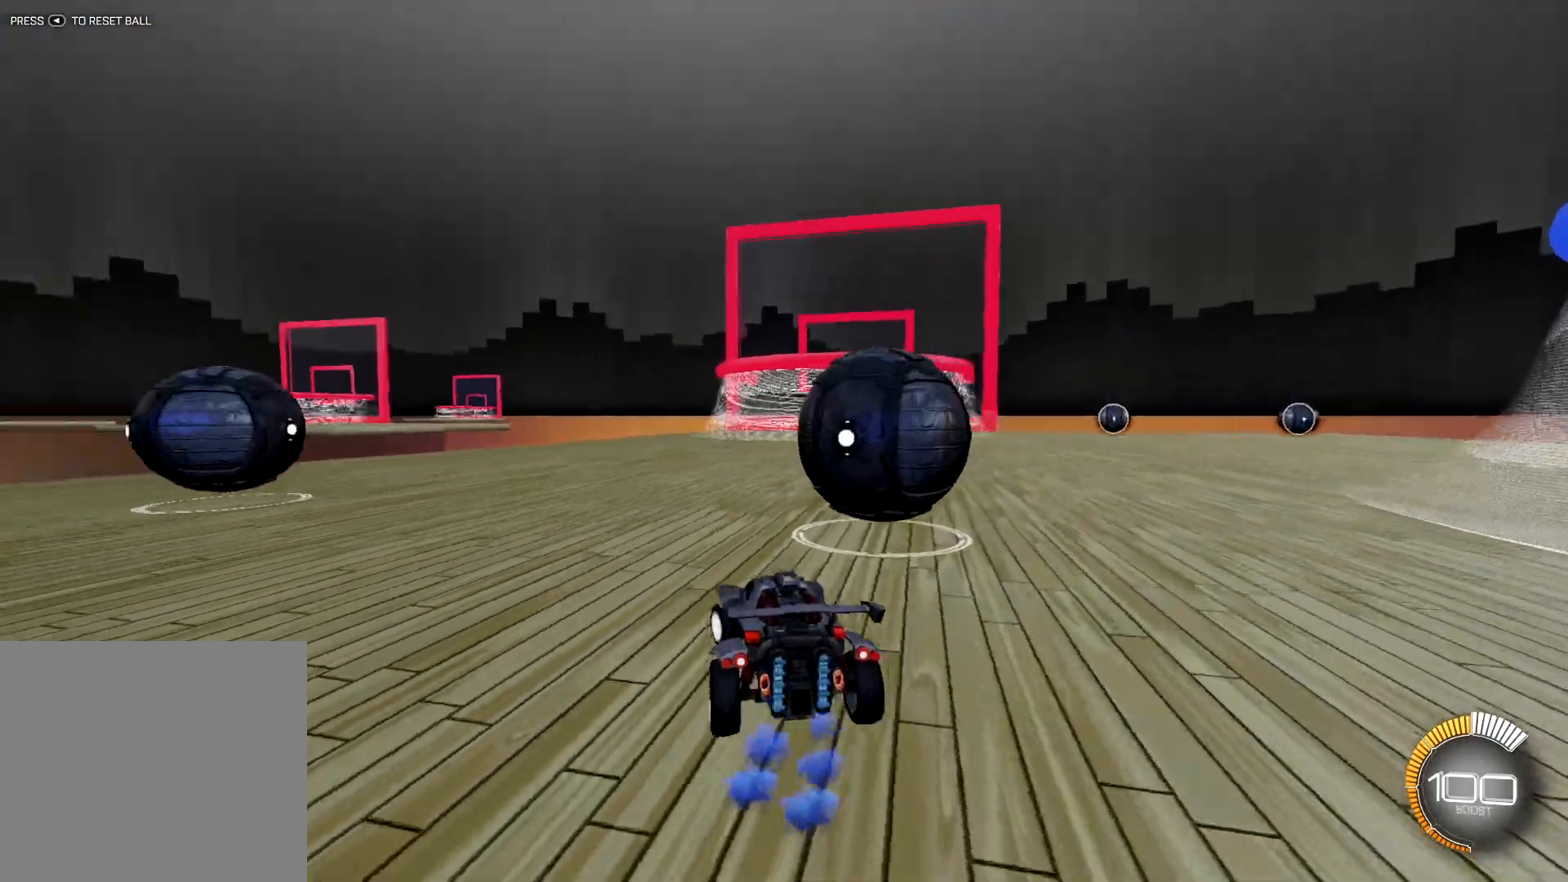
{"buttons": [], "left_stick": "center", "right_stick": "down", "events": [[16, "TRIANGLE", "up"], [66, "left_stick", "center"], [150, "right_stick", "down"], [183, "R2", "up"]]}
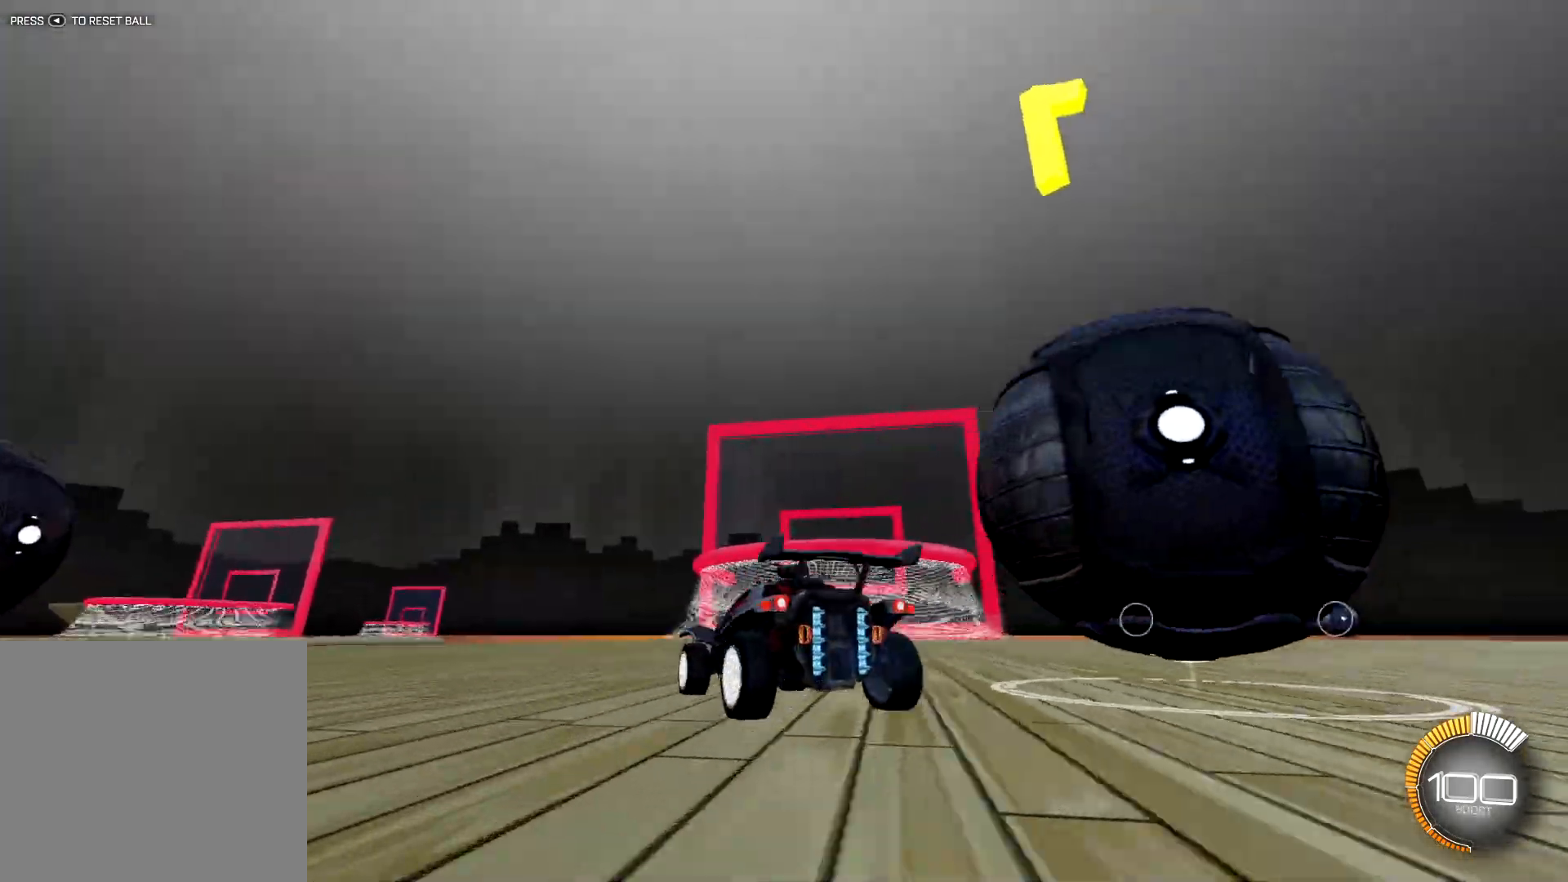
{"buttons": ["R1", "R2"], "left_stick": "center", "right_stick": "center", "events": [[100, "right_stick", "center"], [250, "R2", "down"], [367, "R1", "down"], [434, "L2", "down"], [501, "L2", "up"]]}
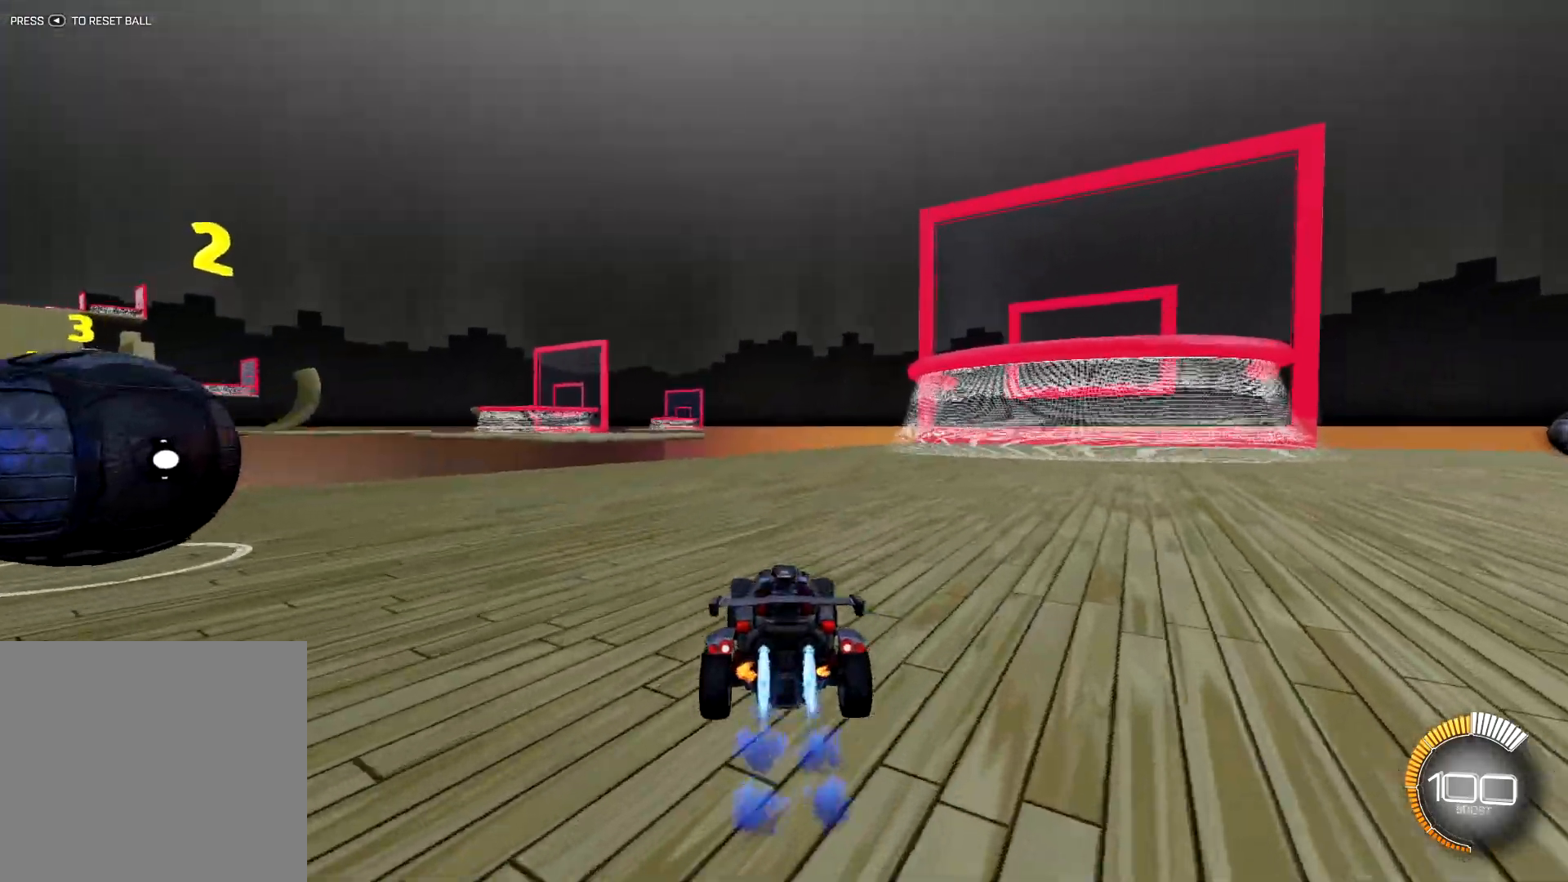
{"buttons": ["CROSS", "R2"], "left_stick": "down", "right_stick": "center", "events": [[16, "left_stick", "left"], [333, "L2", "down"], [350, "R1", "up"], [383, "left_stick", "center"], [467, "CROSS", "down"], [467, "left_stick", "down"], [500, "L2", "up"]]}
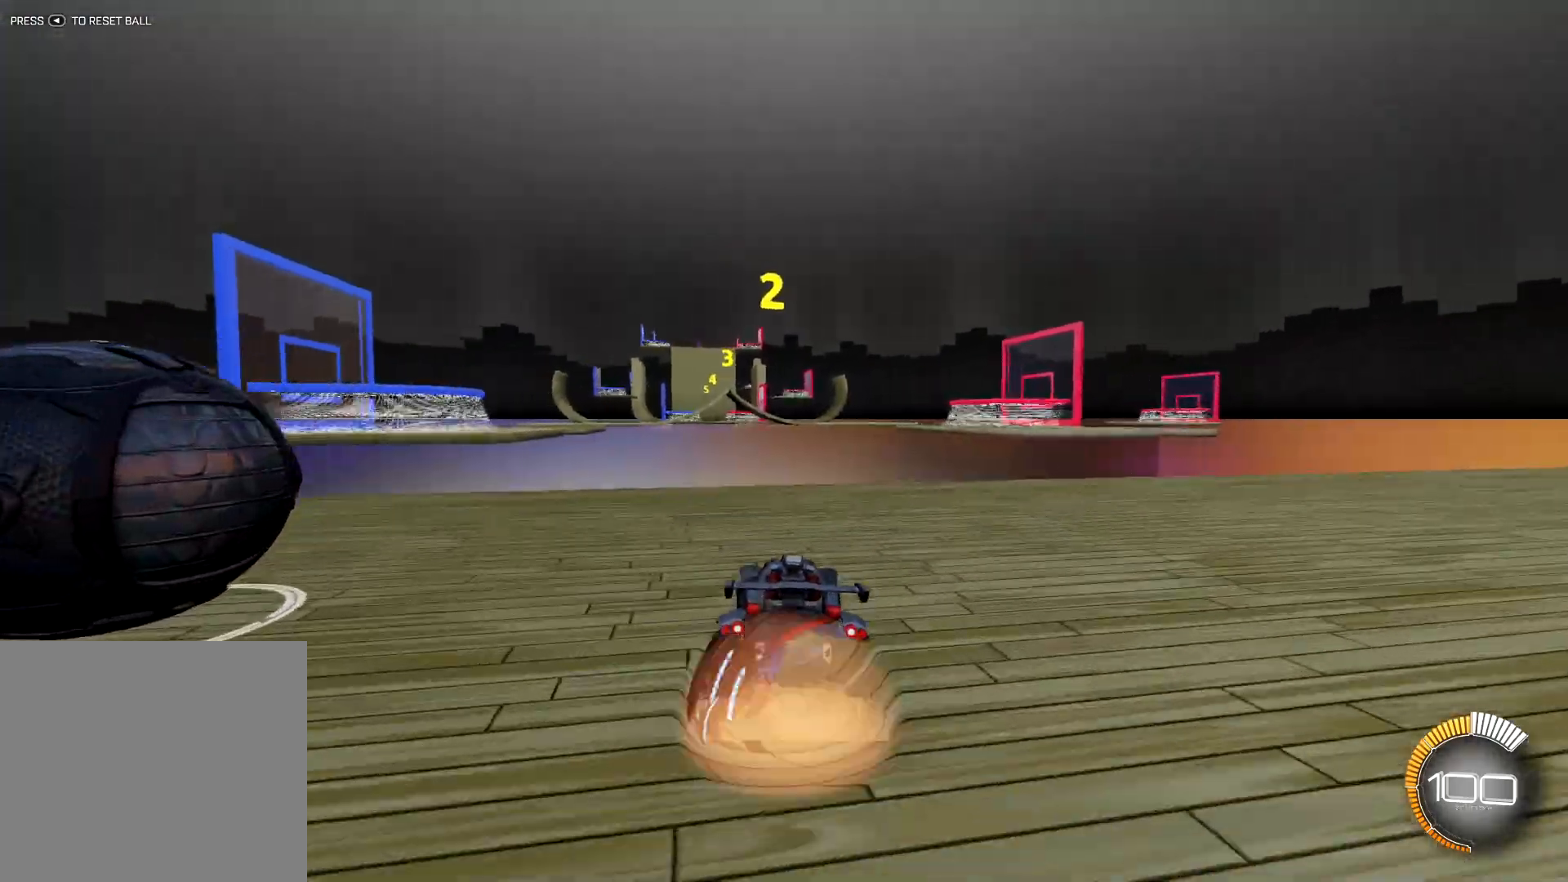
{"buttons": ["SQUARE", "L2", "R1", "R2"], "left_stick": "right", "right_stick": "center", "events": [[50, "left_stick", "center"], [67, "L2", "down"], [83, "CROSS", "up"], [150, "CROSS", "down"], [217, "SQUARE", "down"], [217, "left_stick", "down-right"], [284, "CROSS", "up"], [367, "R1", "down"], [417, "left_stick", "right"]]}